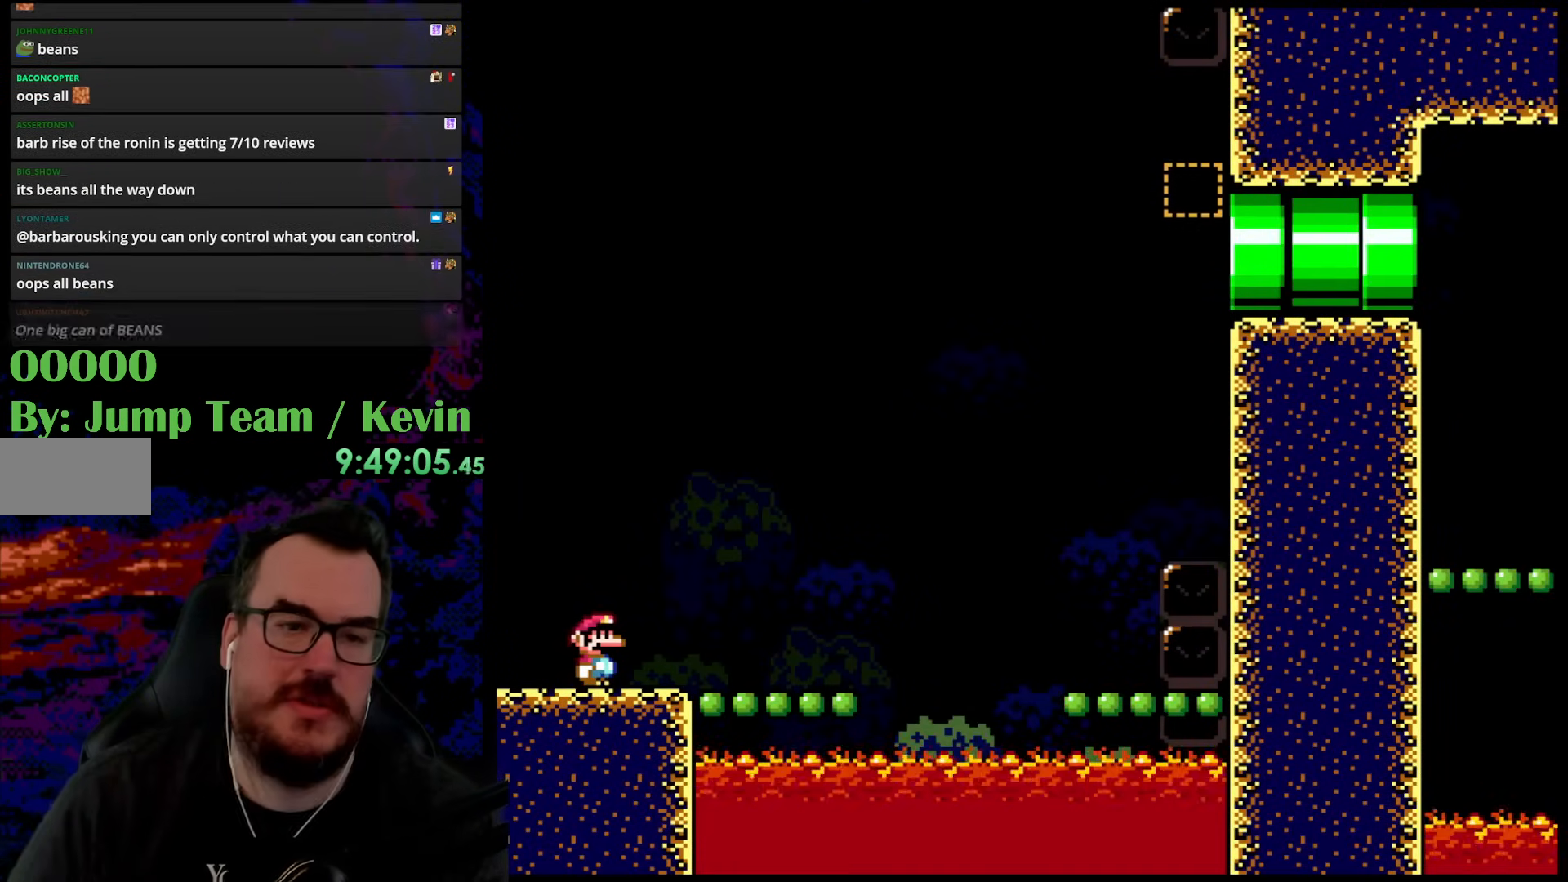
Gameplay with a controller (Nintendo layout); each line is a JSON object with the inputs held at the frame after it. "events" lists button and stick changes between this image and that frame as [ms after this image, input, new state], when the widget could be followed in between. Not read: L3 R3.
{"buttons": [], "events": []}
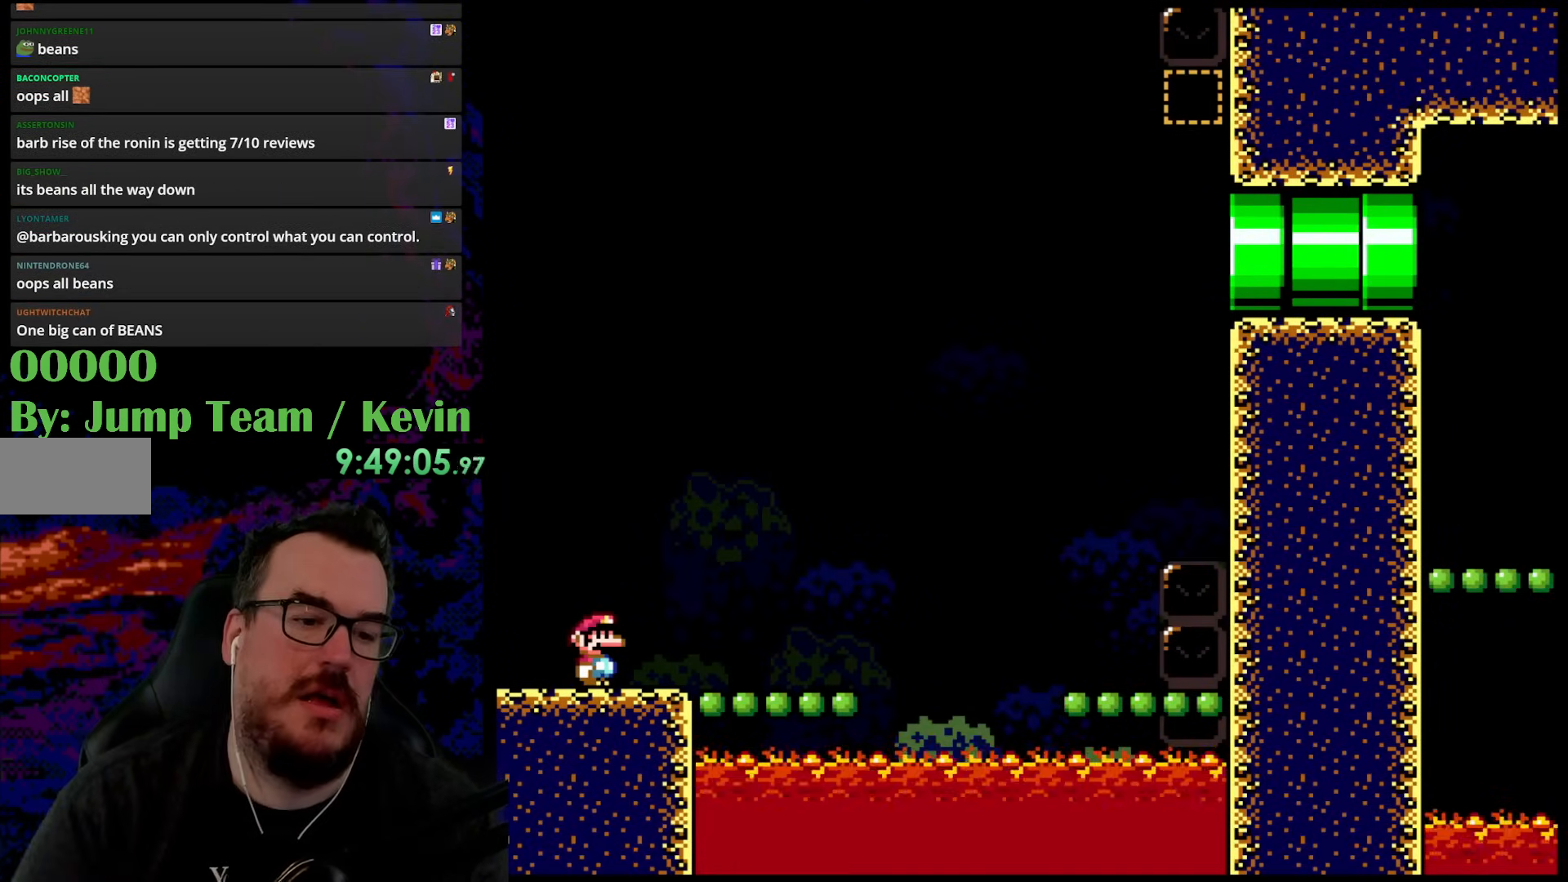
{"buttons": [], "events": [[150, "Y", "down"], [467, "Y", "up"]]}
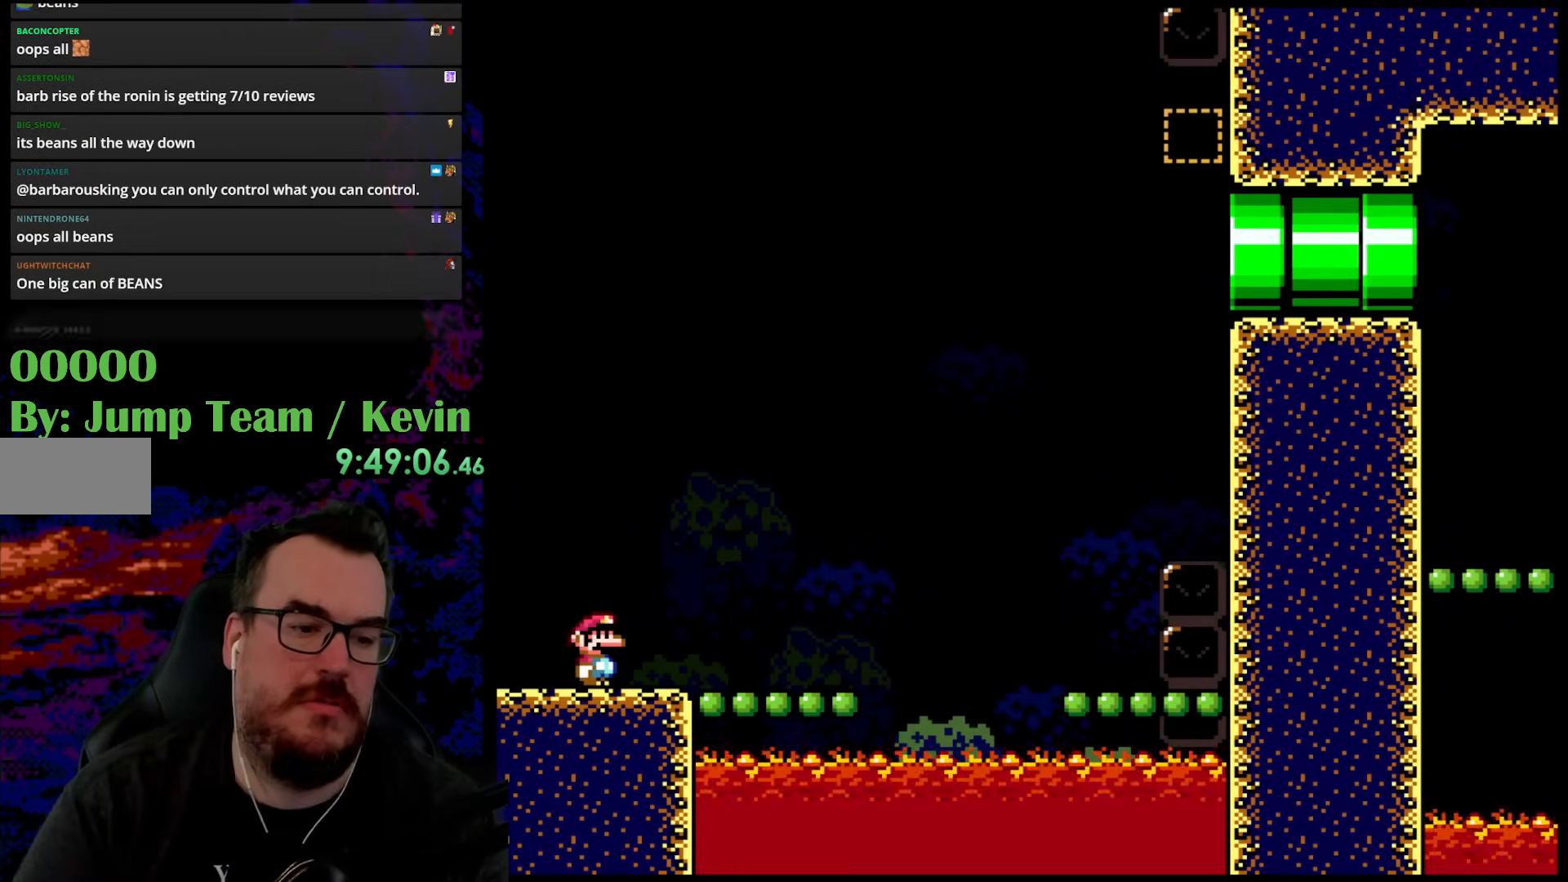
{"buttons": [], "events": []}
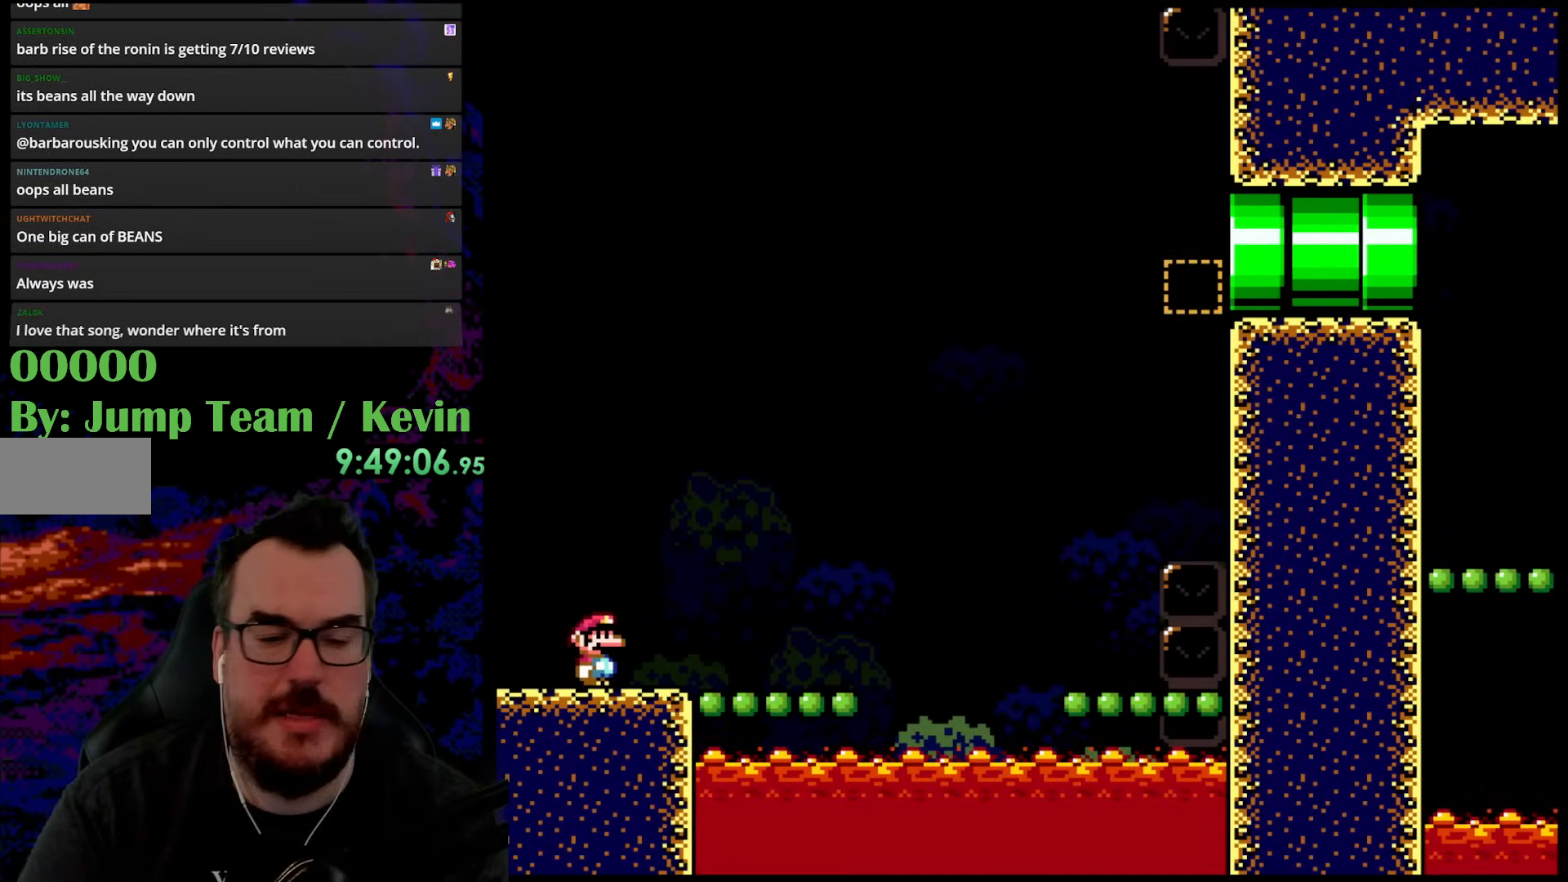
{"buttons": [], "events": []}
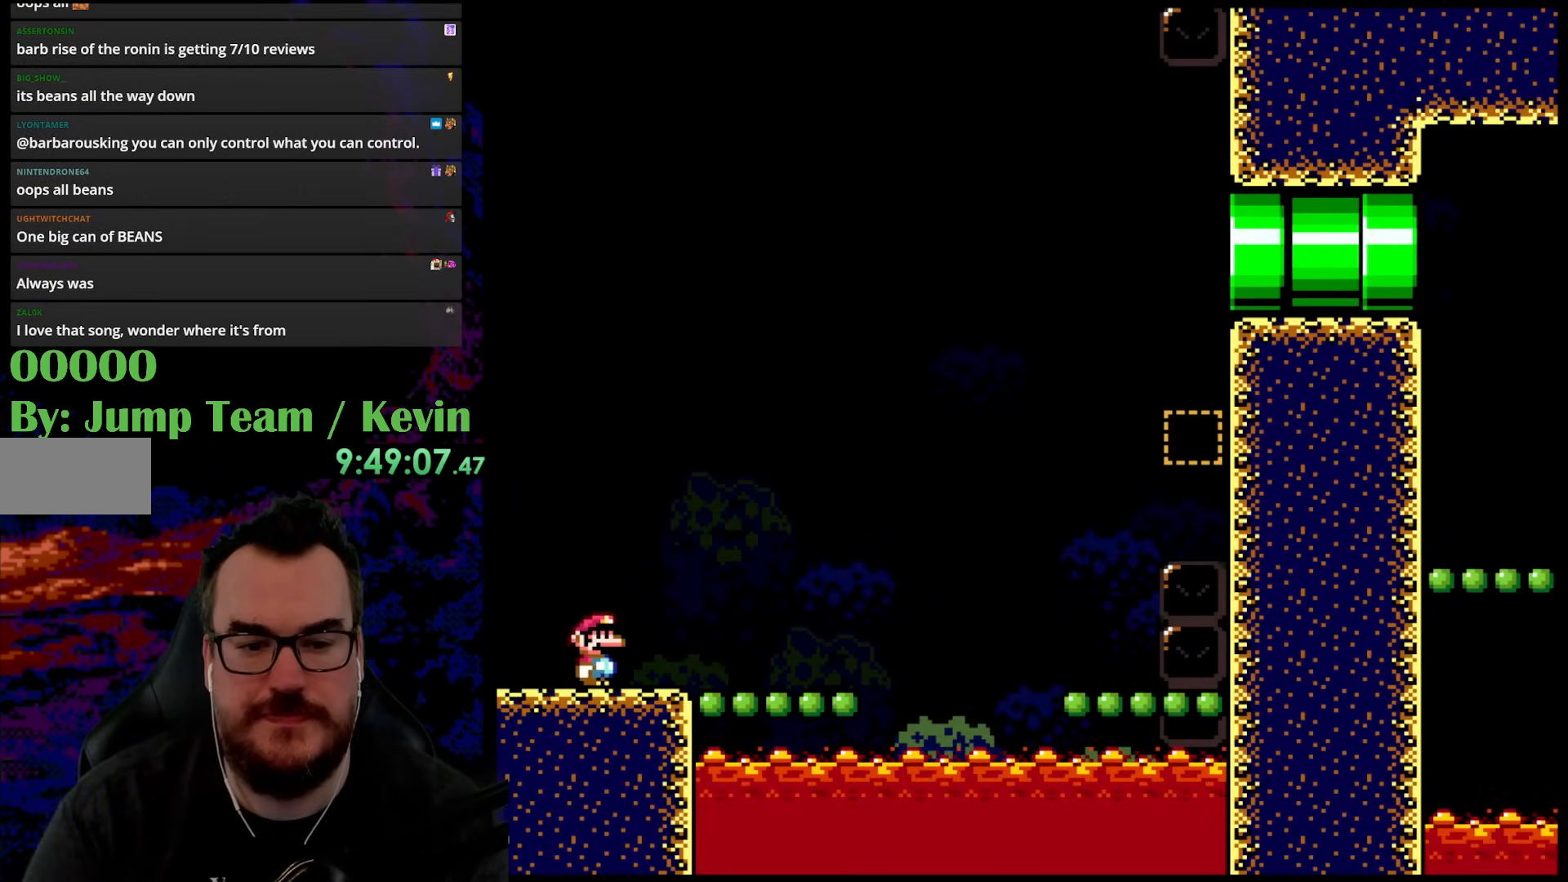
{"buttons": ["Y"], "events": [[233, "Y", "down"]]}
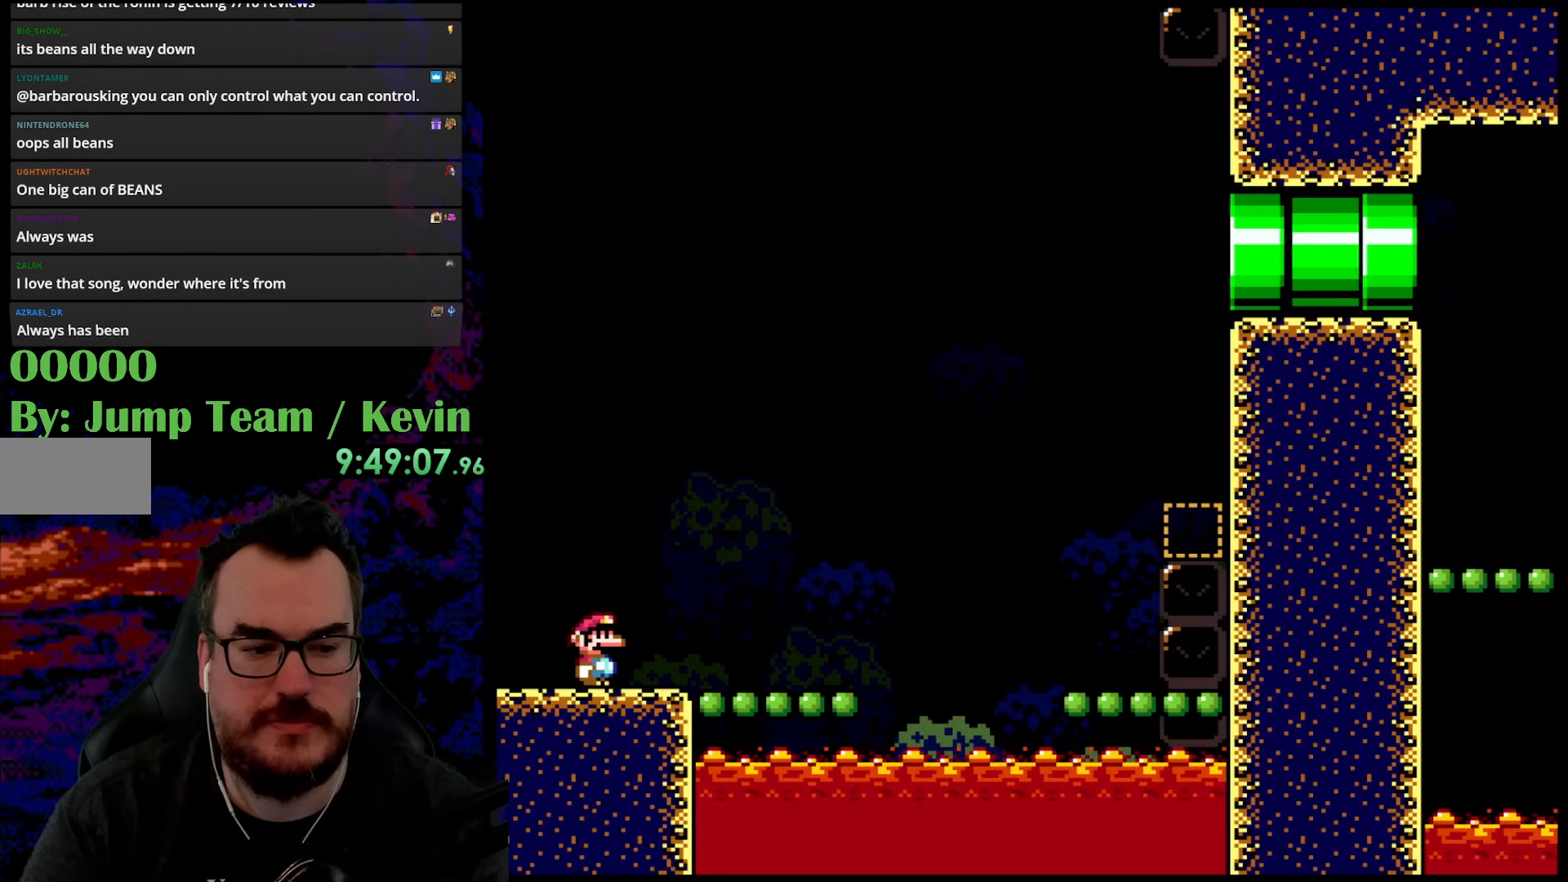
{"buttons": ["B", "Y", "DPAD_UP", "DPAD_RIGHT"], "events": [[300, "DPAD_RIGHT", "down"], [417, "DPAD_UP", "down"], [450, "B", "down"]]}
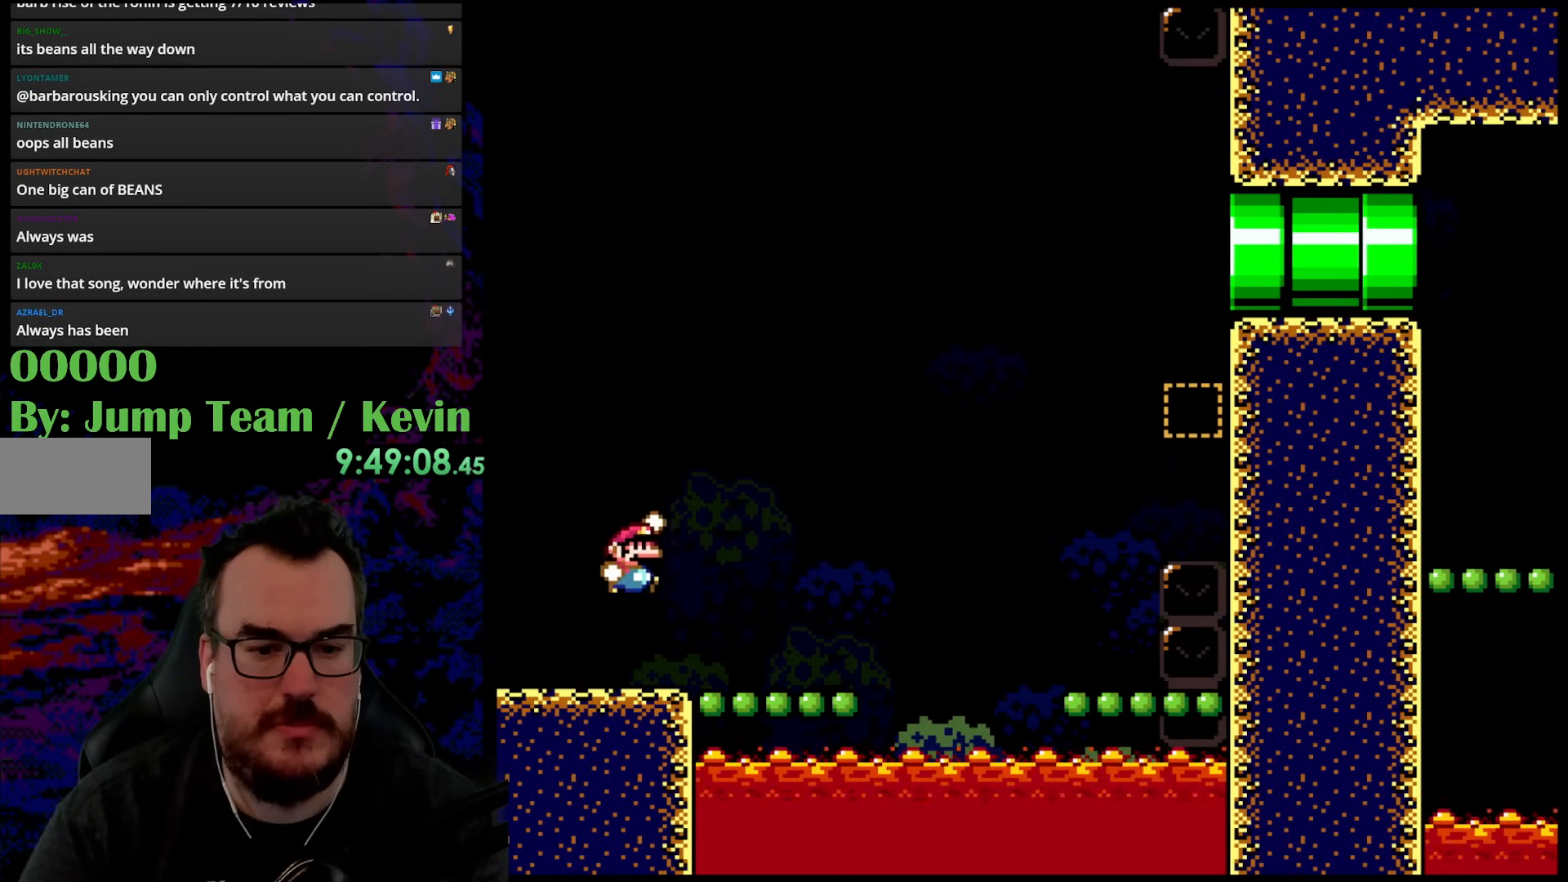
{"buttons": ["B", "Y", "DPAD_RIGHT"], "events": [[333, "DPAD_UP", "up"]]}
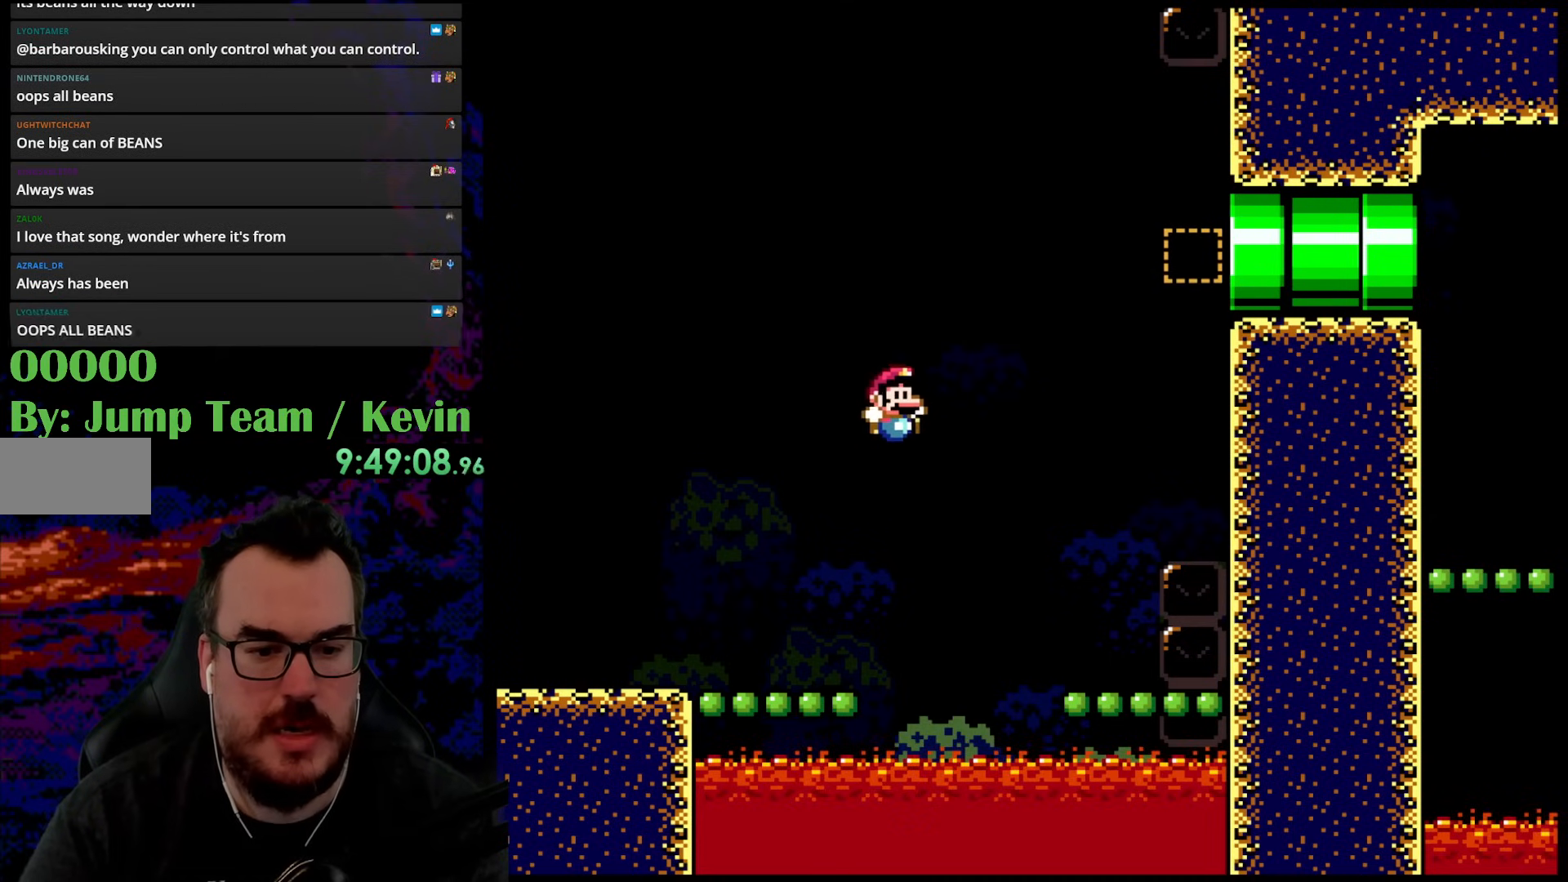
{"buttons": ["Y", "DPAD_LEFT"], "events": [[350, "B", "up"], [433, "DPAD_RIGHT", "up"], [433, "DPAD_UP", "down"], [450, "DPAD_LEFT", "down"], [450, "DPAD_UP", "up"]]}
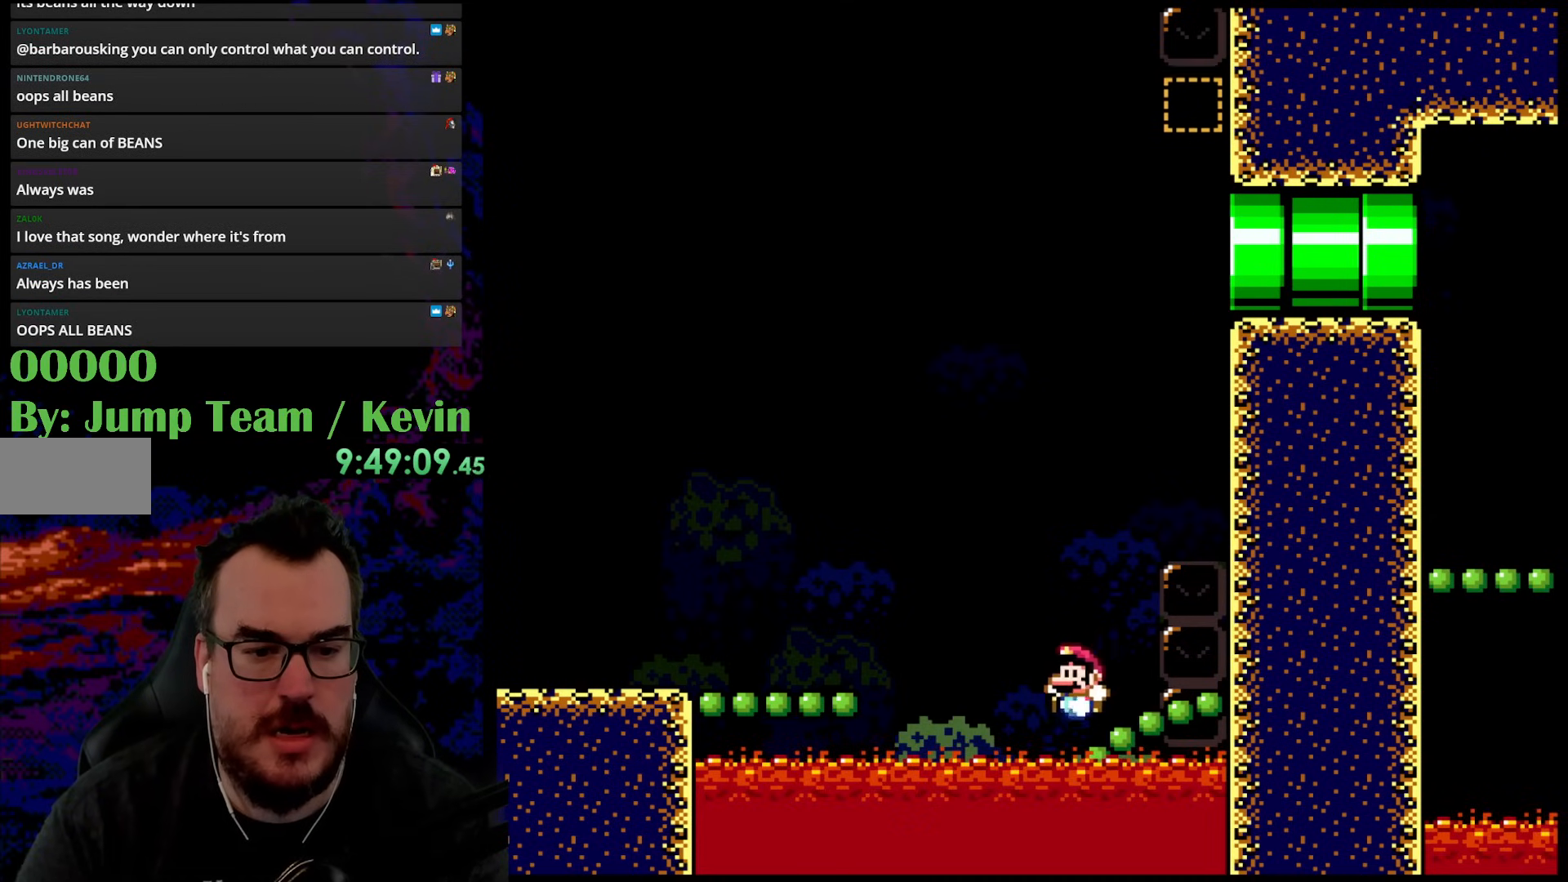
{"buttons": ["B", "Y", "DPAD_LEFT"], "events": [[17, "B", "down"], [83, "DPAD_LEFT", "up"], [100, "DPAD_RIGHT", "down"], [450, "DPAD_RIGHT", "up"], [467, "DPAD_LEFT", "down"]]}
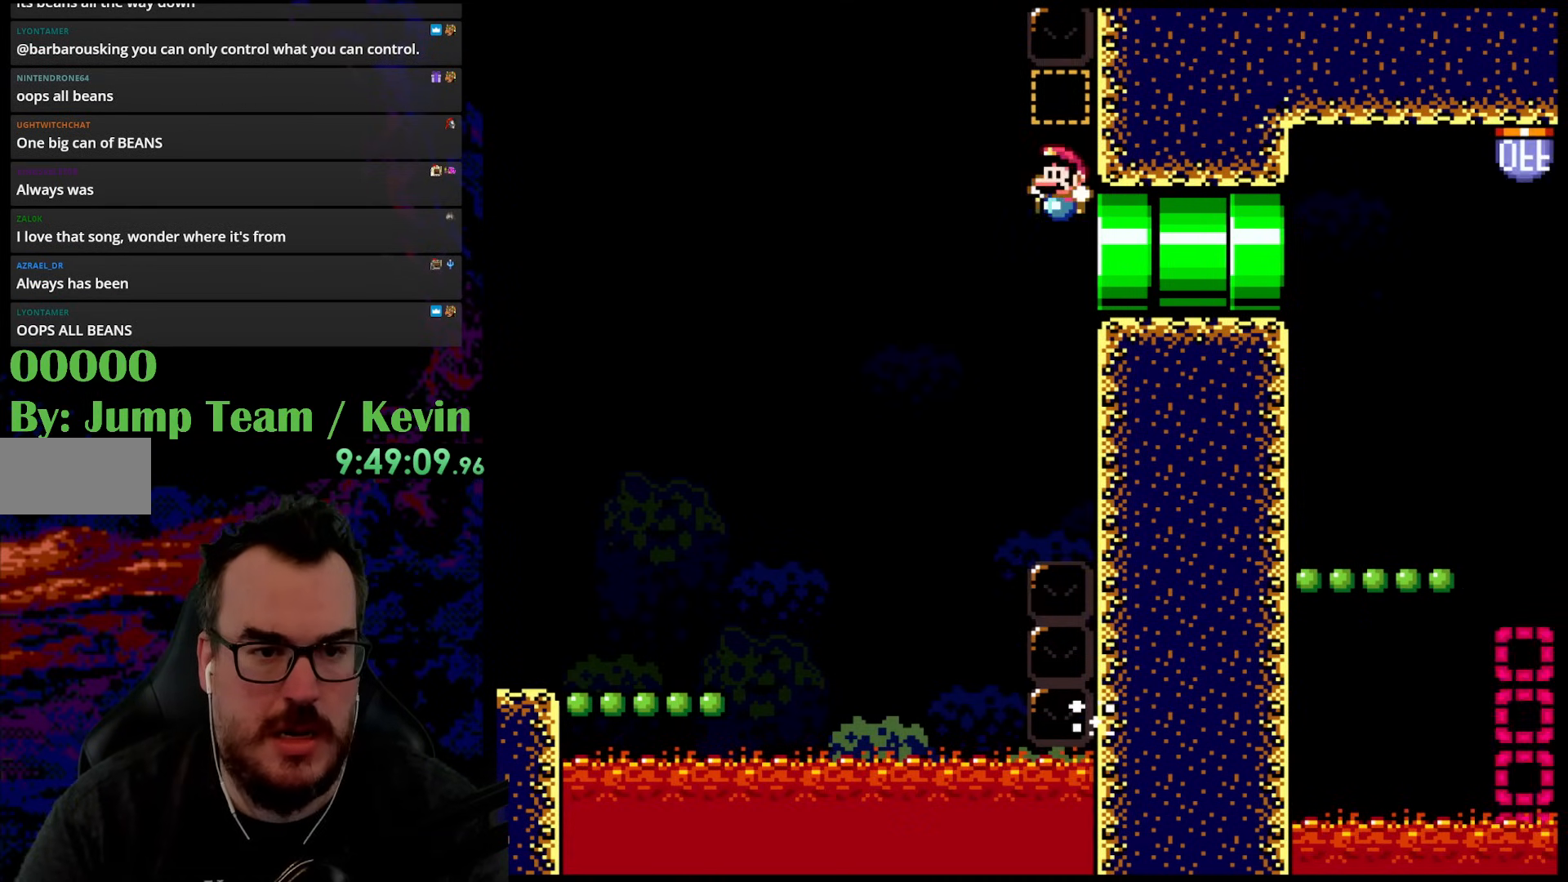
{"buttons": ["B", "Y", "DPAD_LEFT"], "events": []}
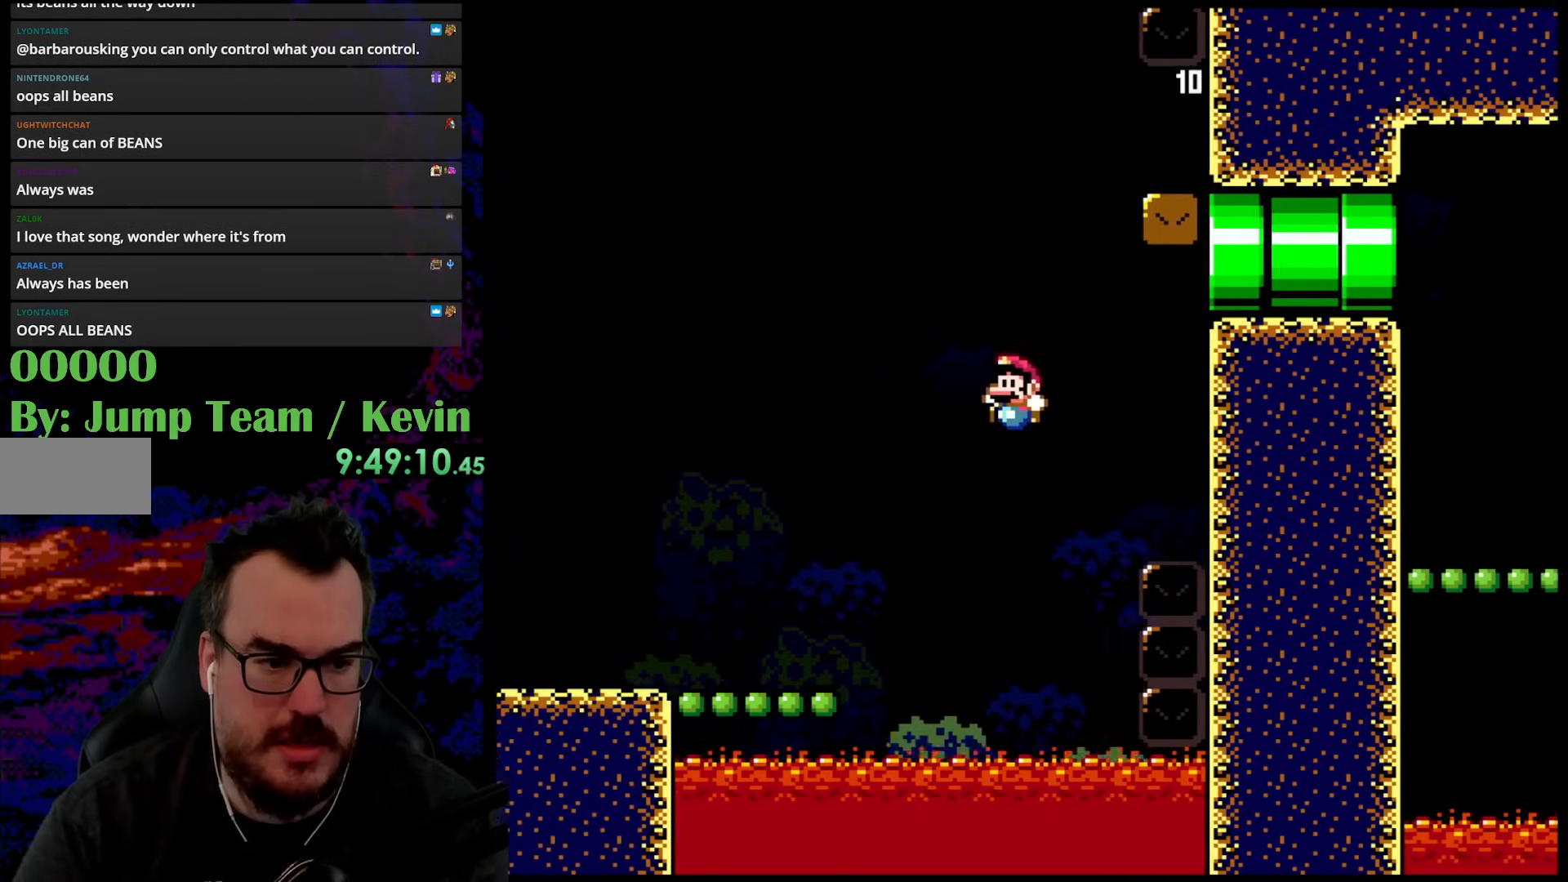
{"buttons": ["B", "Y", "DPAD_LEFT"], "events": [[350, "B", "up"], [467, "B", "down"]]}
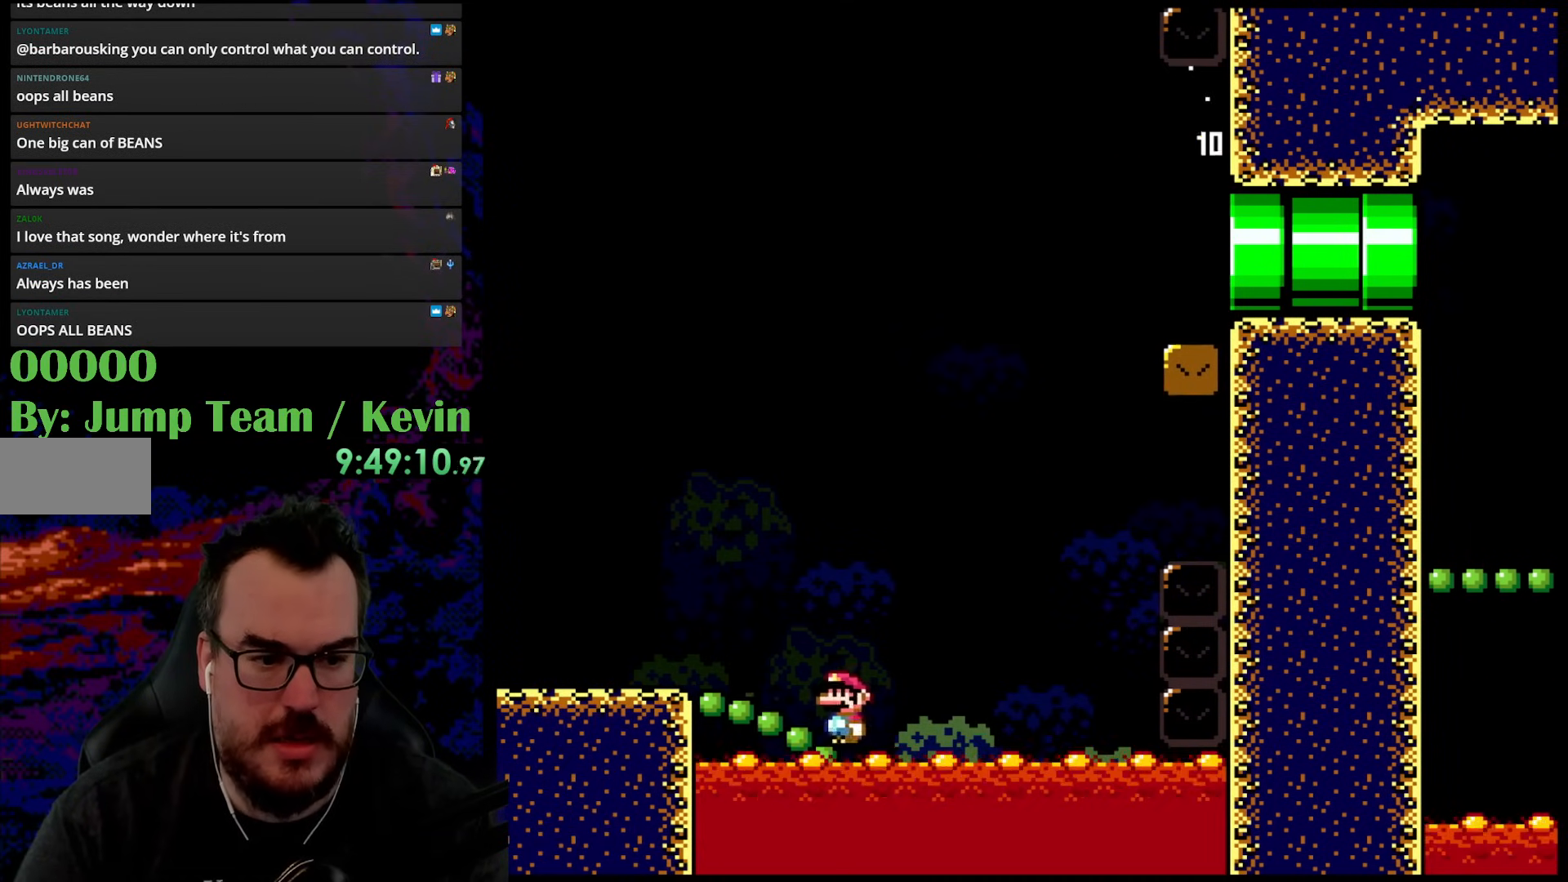
{"buttons": ["B", "Y", "DPAD_RIGHT"], "events": [[100, "DPAD_LEFT", "up"], [100, "DPAD_RIGHT", "down"]]}
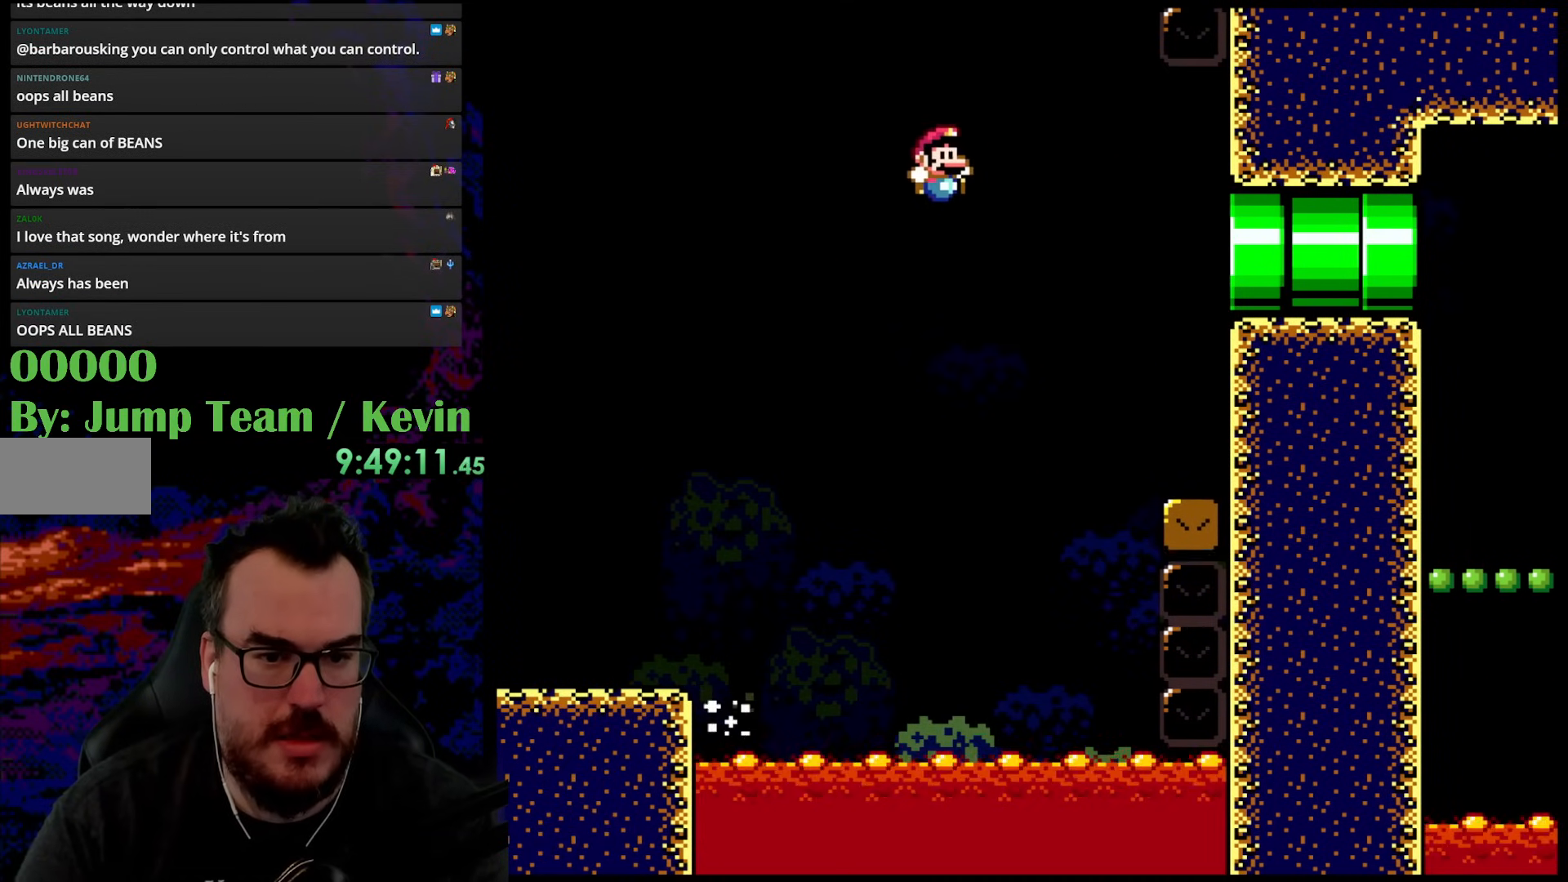
{"buttons": ["B", "Y"], "events": [[100, "B", "up"], [267, "B", "down"], [383, "DPAD_RIGHT", "up"]]}
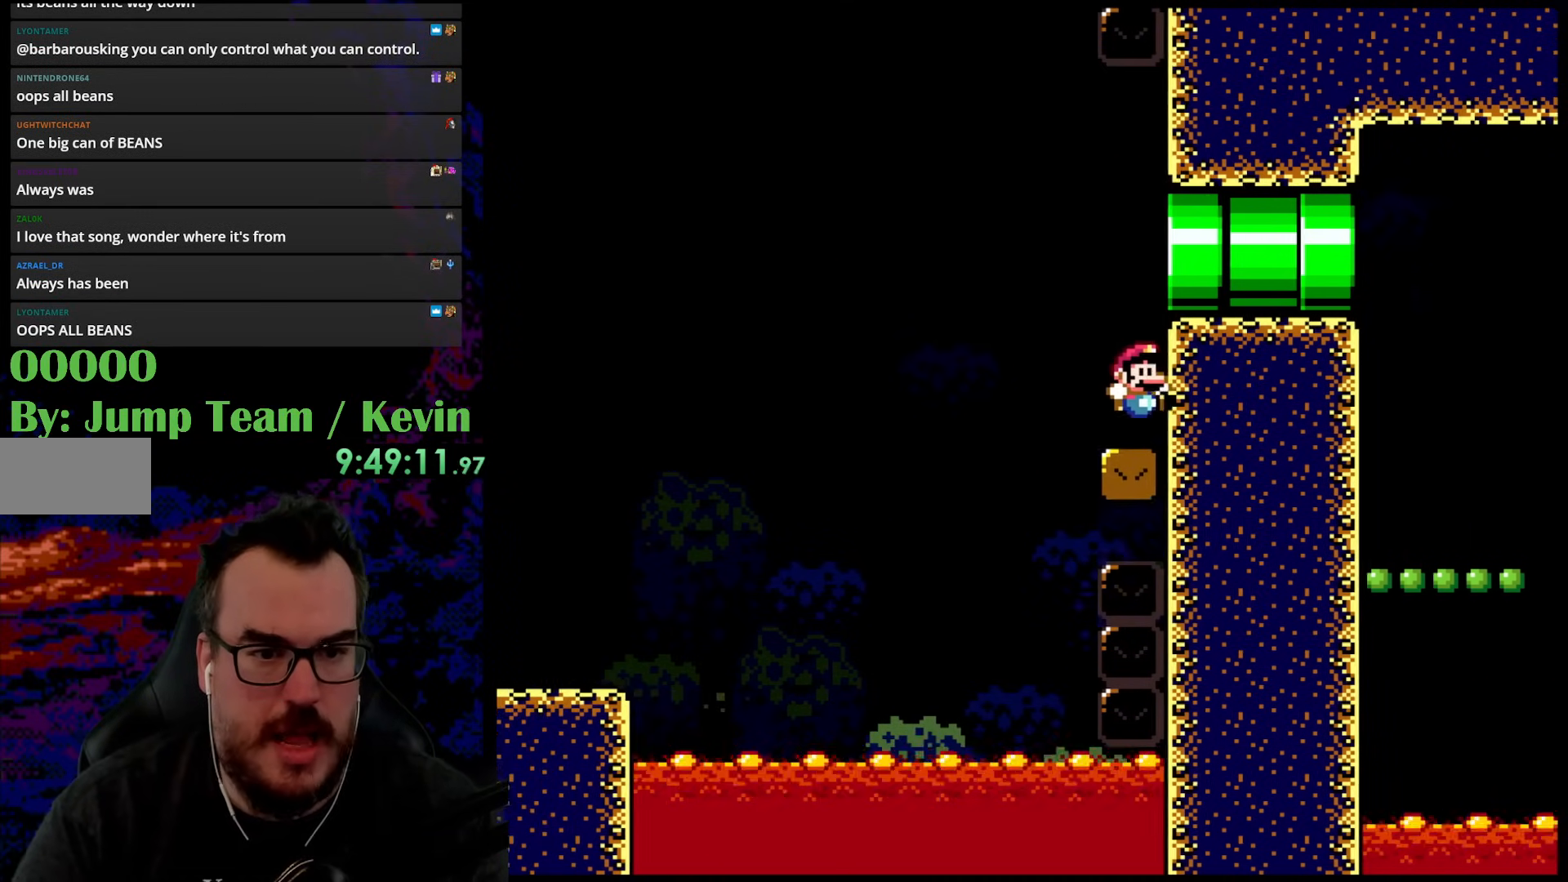
{"buttons": ["B", "Y", "DPAD_RIGHT"], "events": [[133, "DPAD_RIGHT", "down"]]}
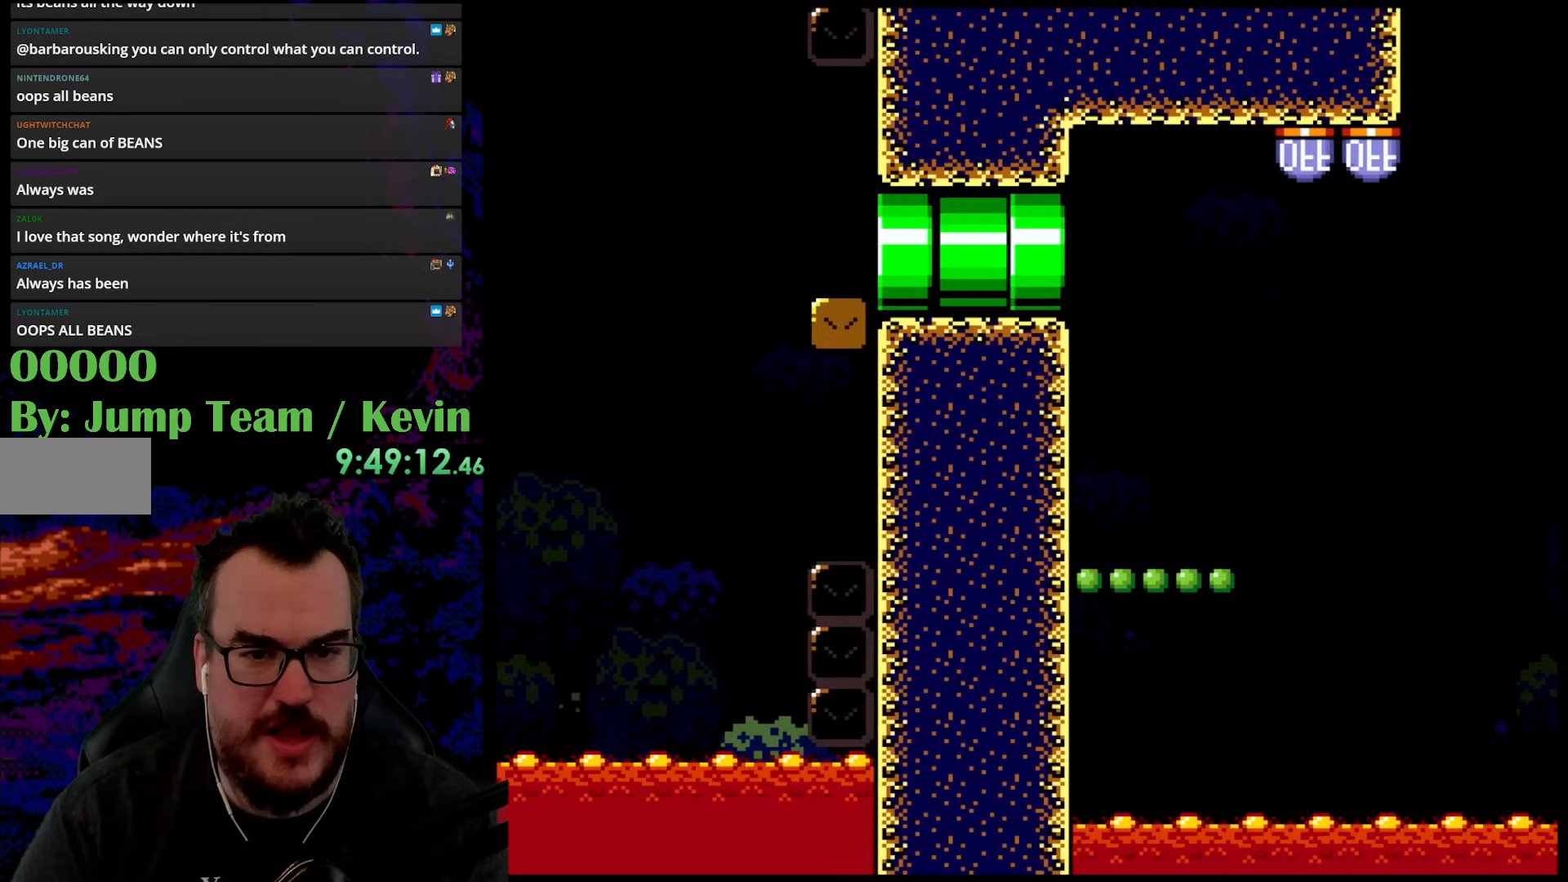
{"buttons": ["Y", "DPAD_RIGHT"], "events": [[500, "B", "up"]]}
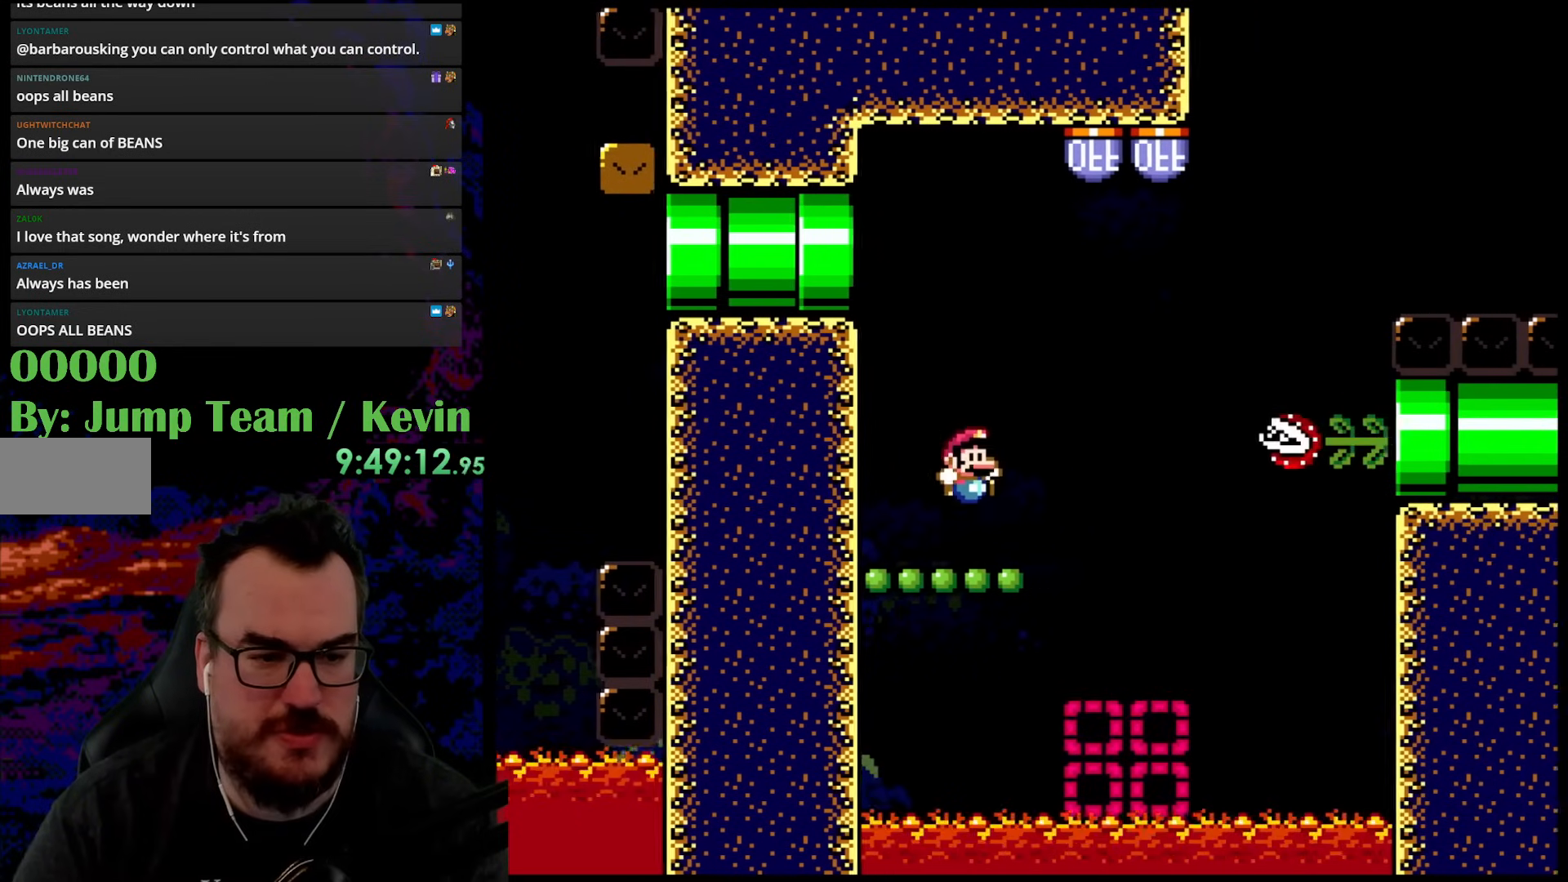
{"buttons": ["Y"], "events": [[50, "DPAD_DOWN", "down"], [50, "DPAD_LEFT", "down"], [50, "DPAD_RIGHT", "up"], [83, "DPAD_DOWN", "up"], [183, "DPAD_LEFT", "up"]]}
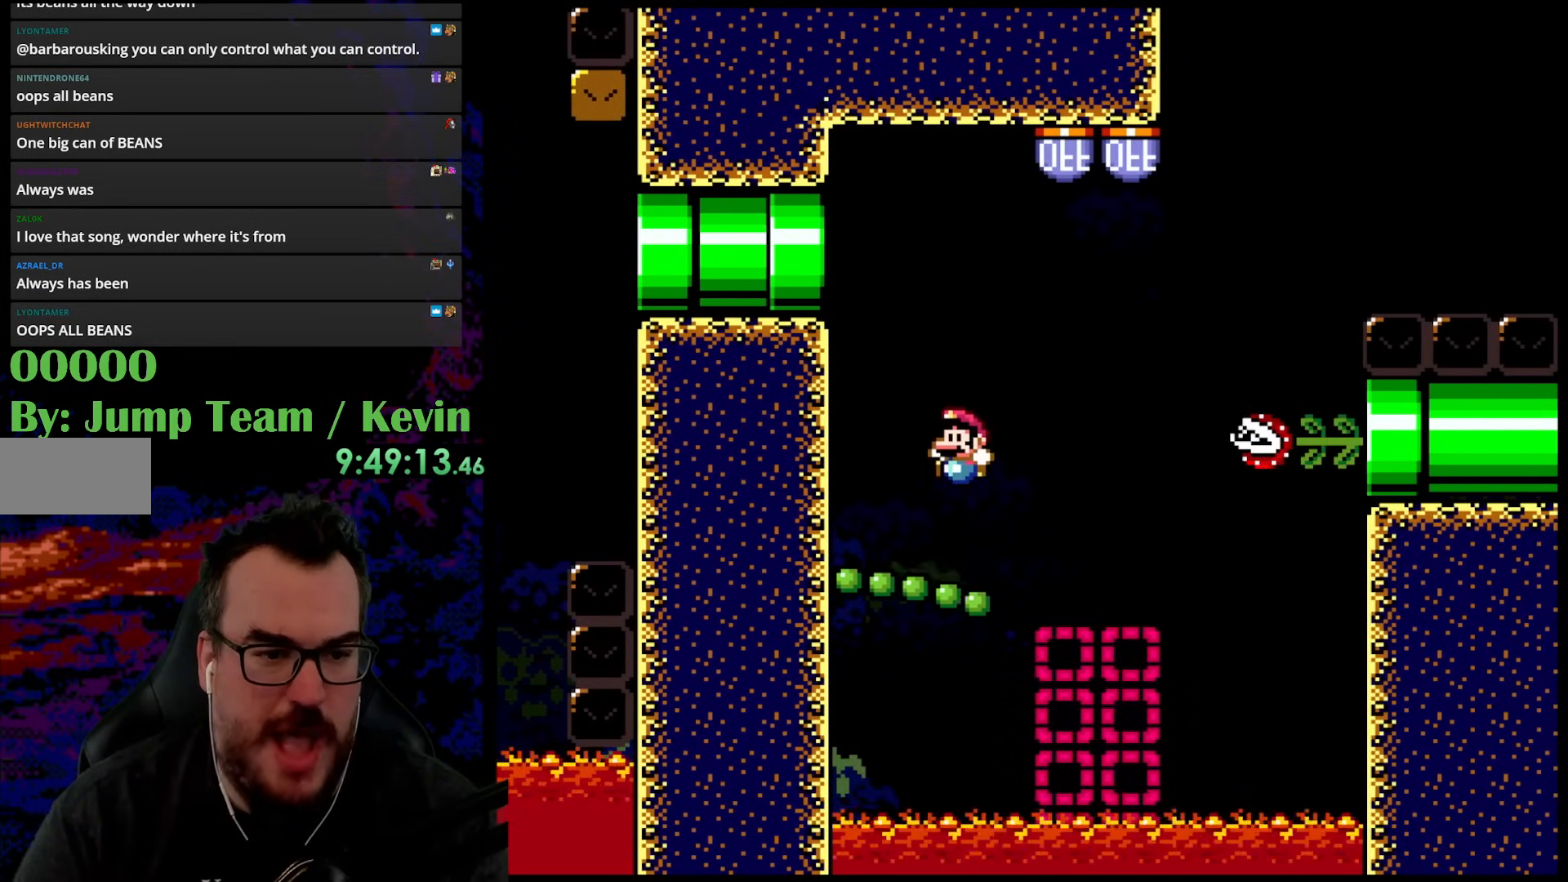
{"buttons": ["Y"], "events": []}
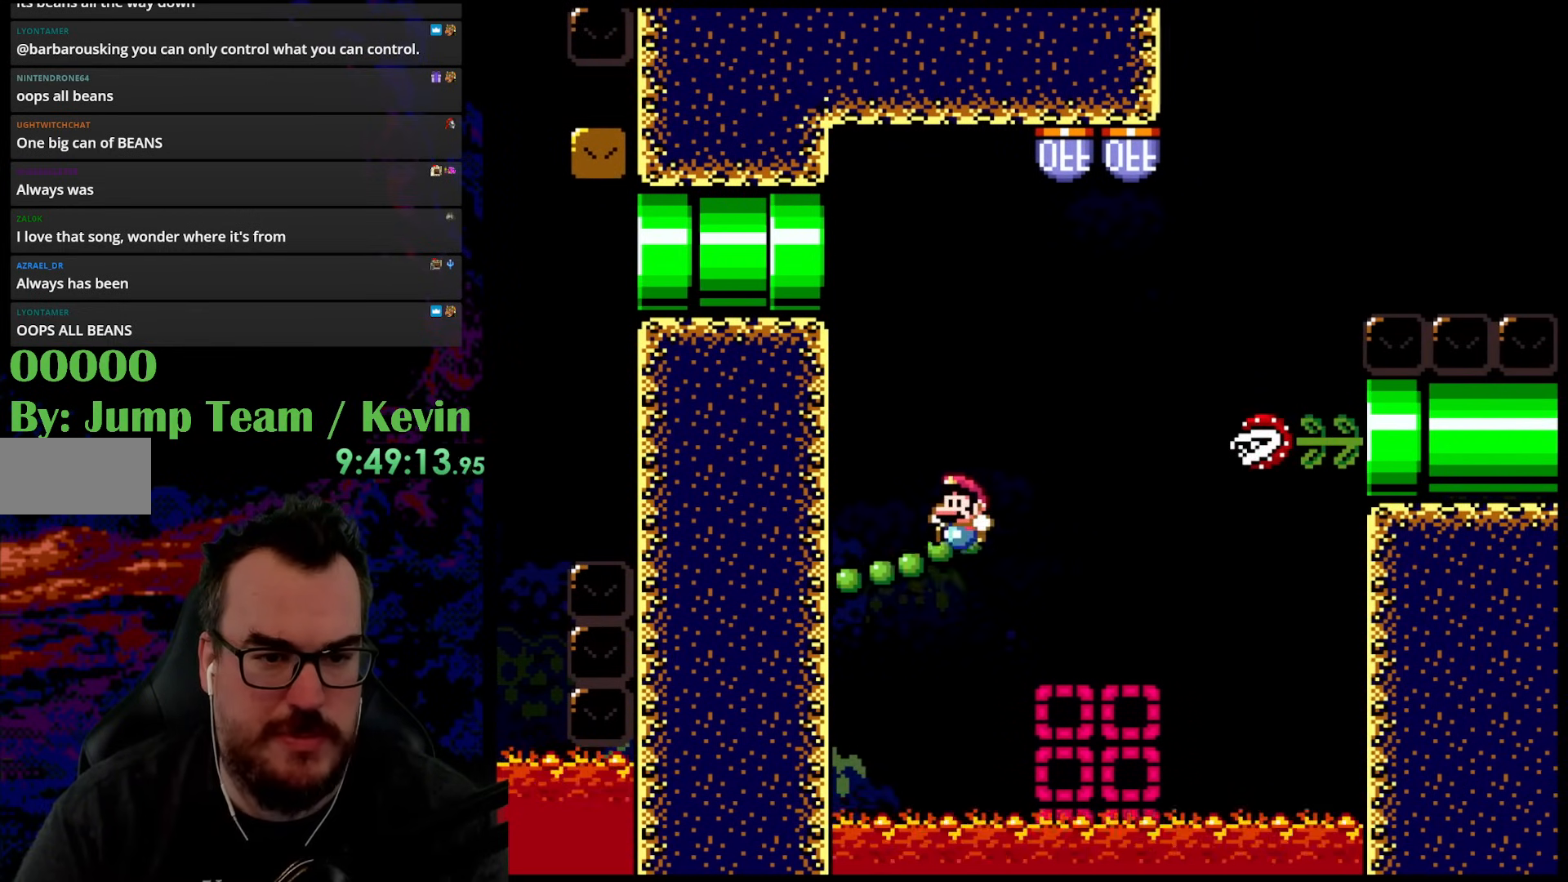
{"buttons": ["Y"], "events": []}
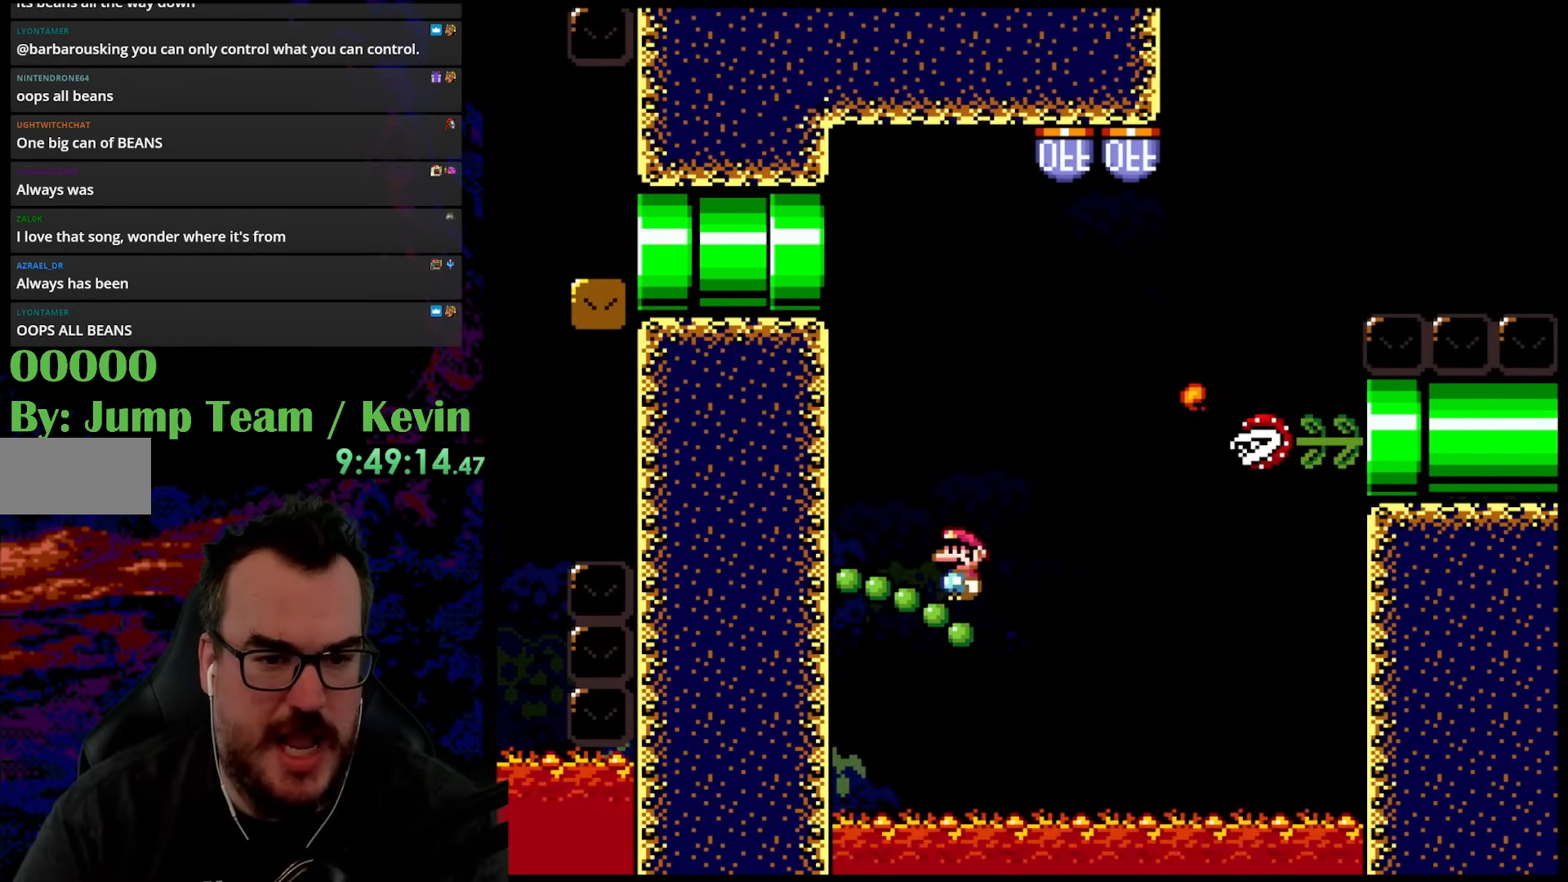
{"buttons": ["Y"], "events": []}
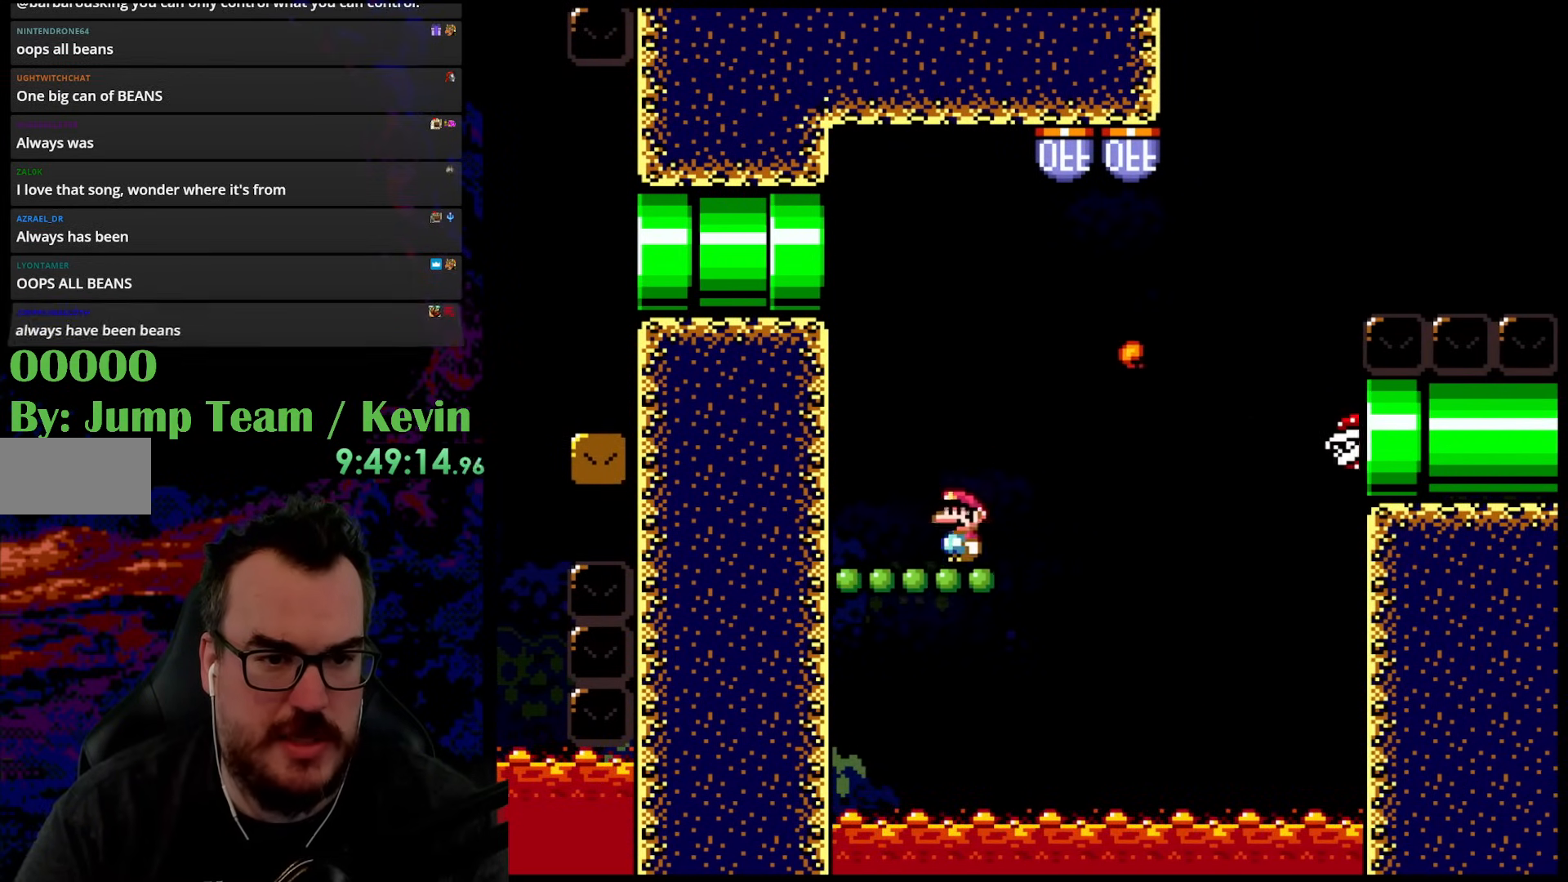
{"buttons": ["B", "Y", "DPAD_UP", "DPAD_RIGHT"], "events": [[83, "DPAD_UP", "down"], [150, "B", "down"], [317, "DPAD_RIGHT", "down"]]}
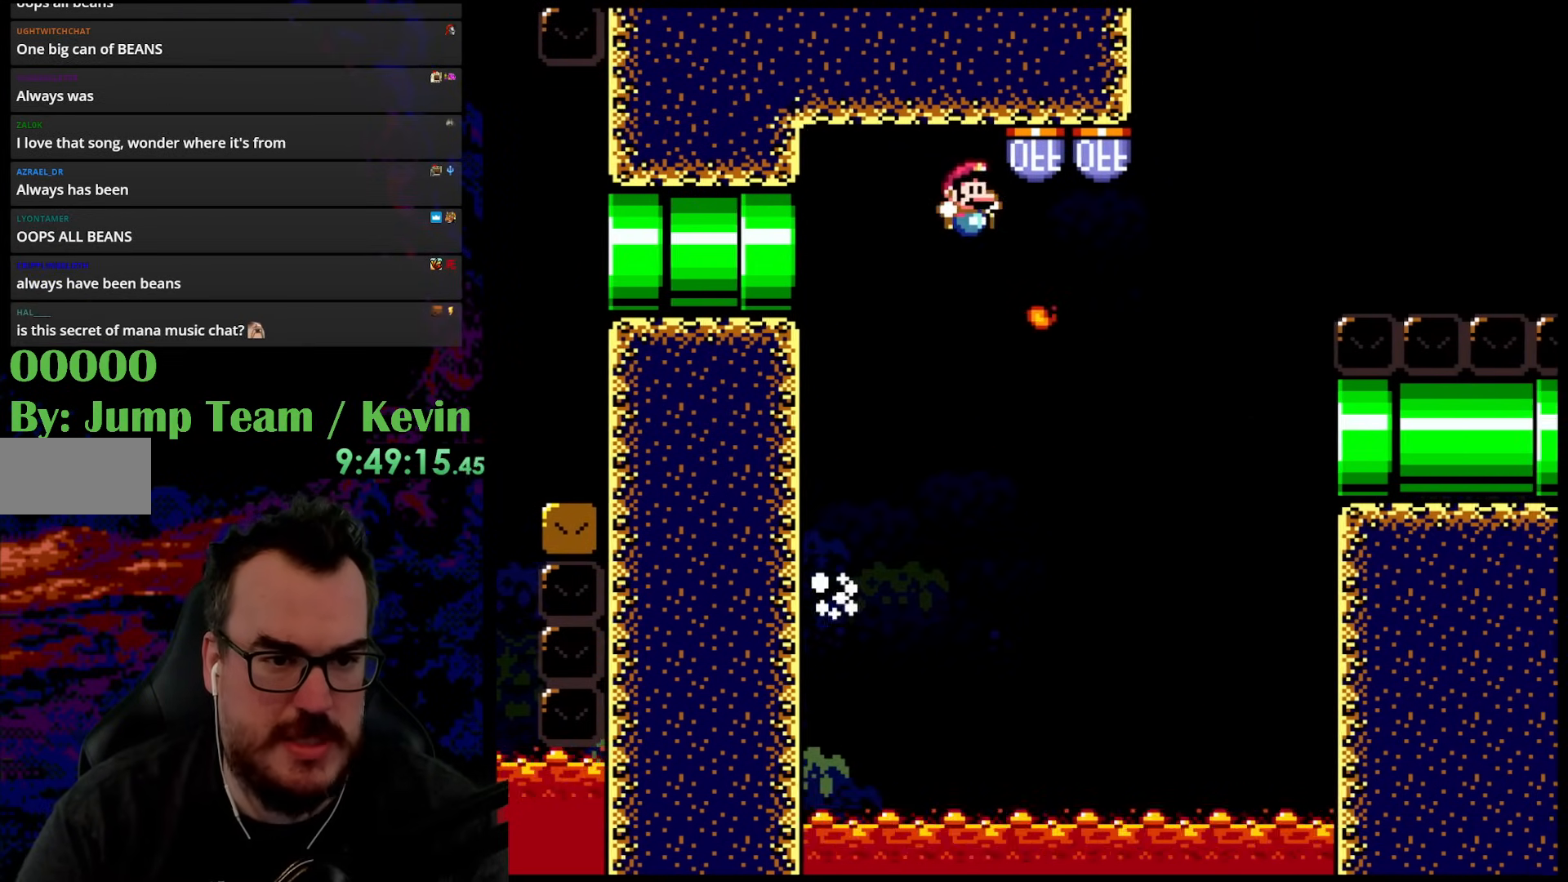
{"buttons": ["B", "Y"], "events": [[150, "DPAD_UP", "up"], [233, "DPAD_UP", "down"], [267, "DPAD_LEFT", "down"], [267, "DPAD_RIGHT", "up"], [267, "DPAD_UP", "up"], [450, "DPAD_LEFT", "up"]]}
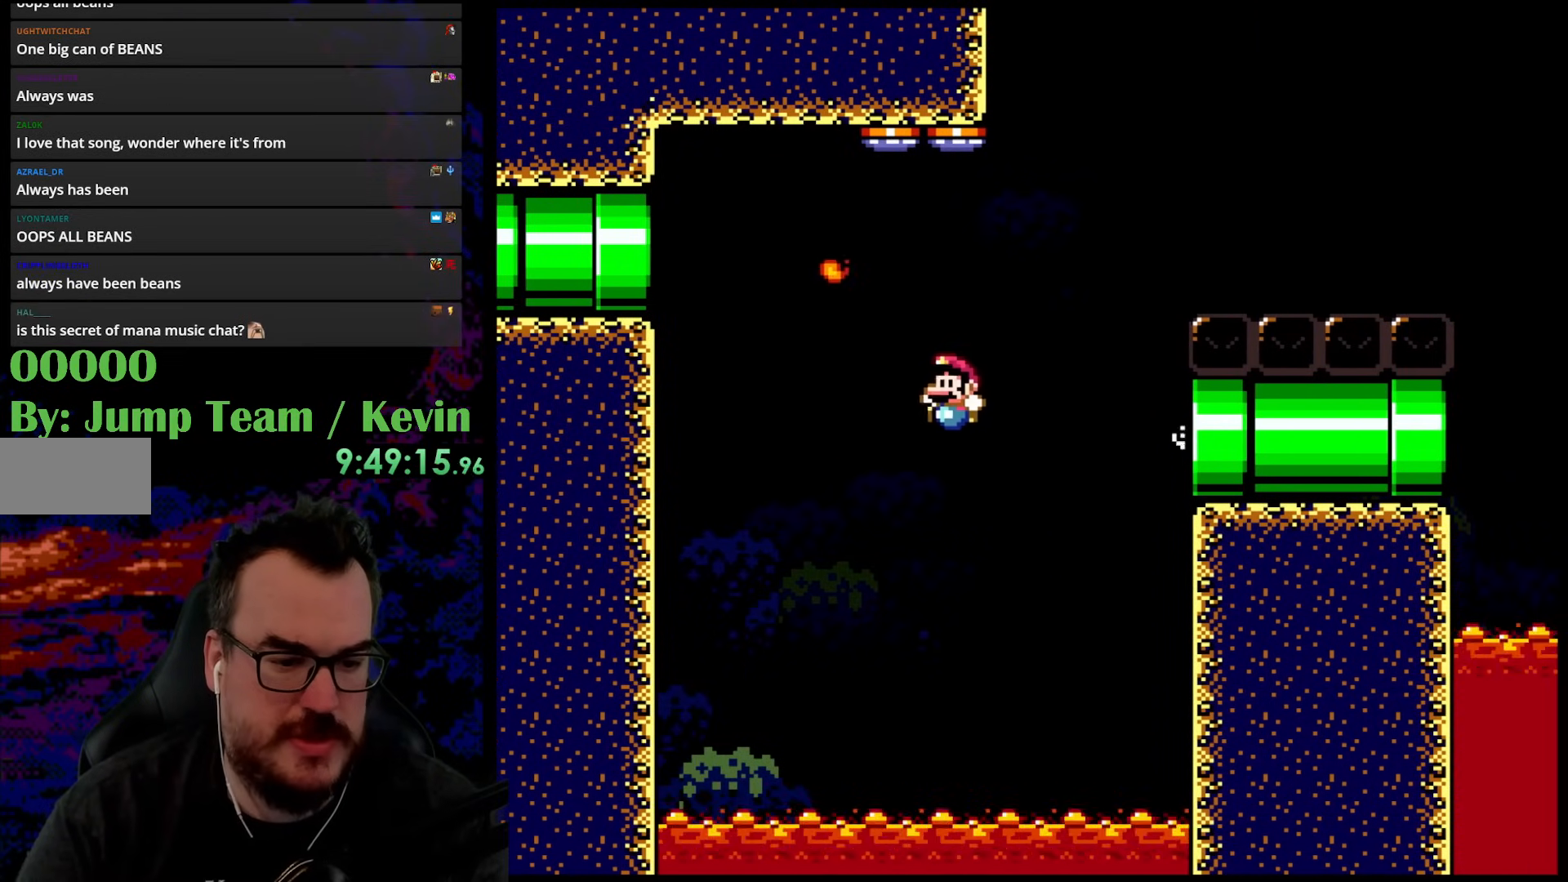
{"buttons": ["B", "Y"], "events": [[217, "DPAD_RIGHT", "down"], [350, "DPAD_RIGHT", "up"], [383, "DPAD_LEFT", "down"], [417, "DPAD_LEFT", "up"]]}
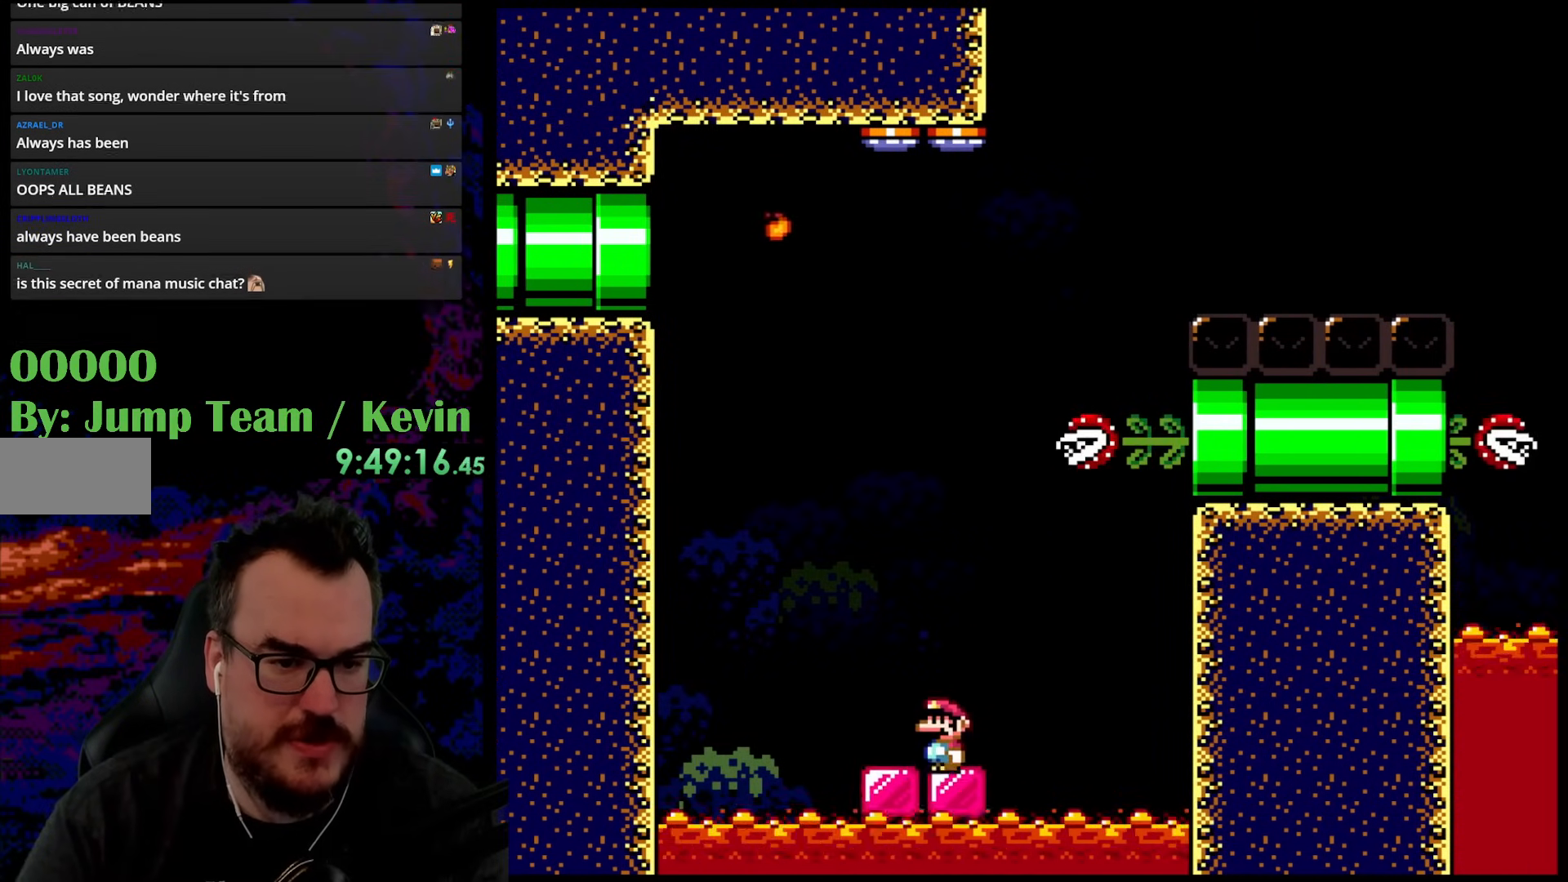
{"buttons": ["X"], "events": [[250, "B", "up"], [367, "Y", "up"], [433, "X", "down"]]}
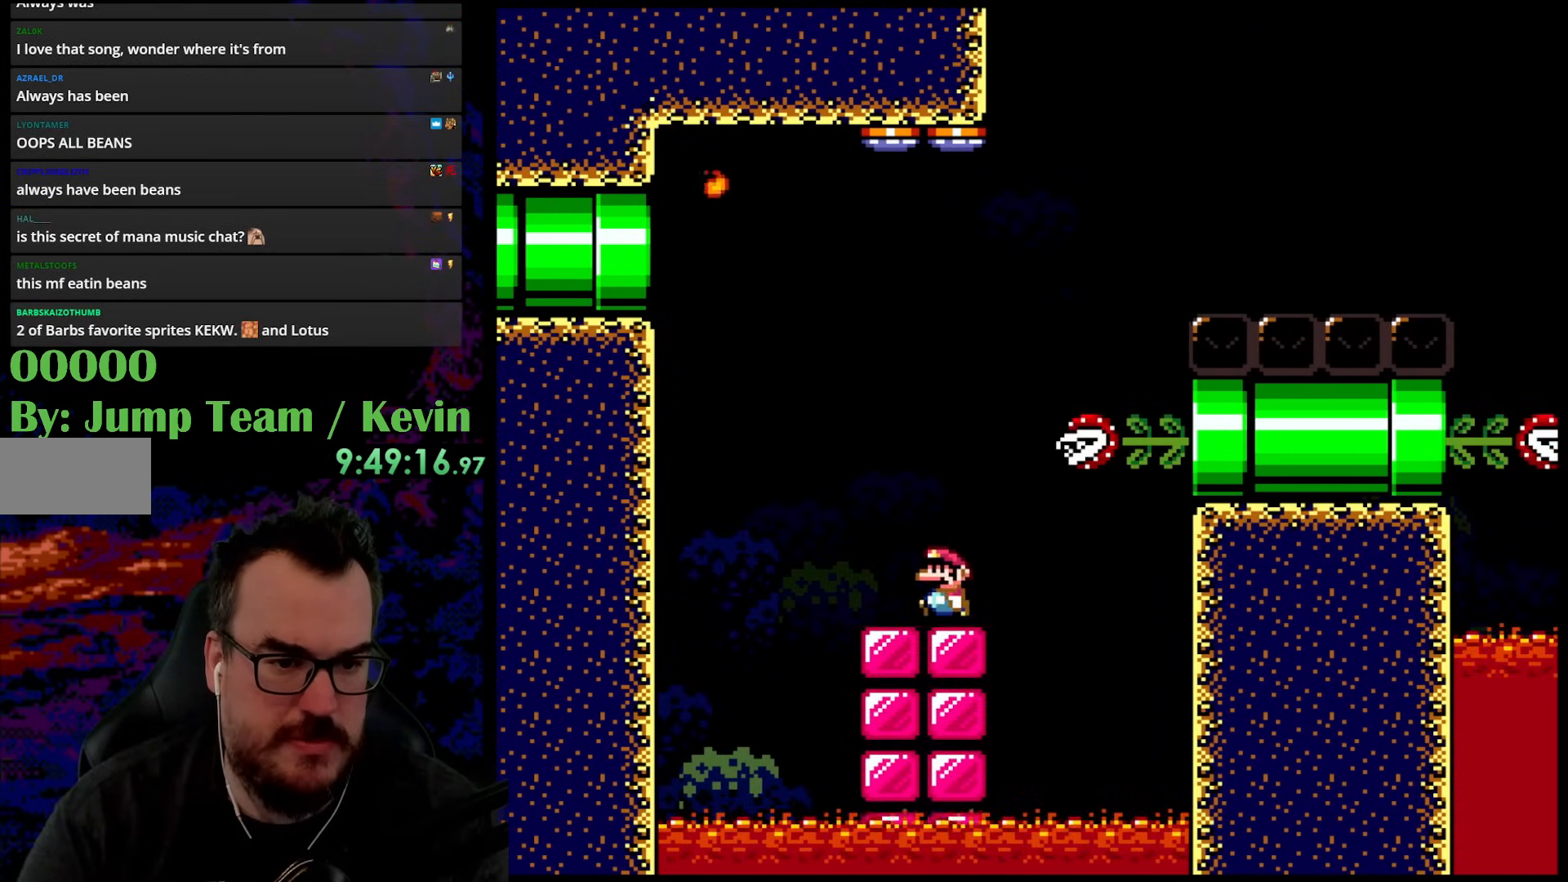
{"buttons": ["A", "X", "DPAD_RIGHT"], "events": [[33, "DPAD_LEFT", "down"], [233, "DPAD_LEFT", "up"], [267, "DPAD_RIGHT", "down"], [433, "A", "down"]]}
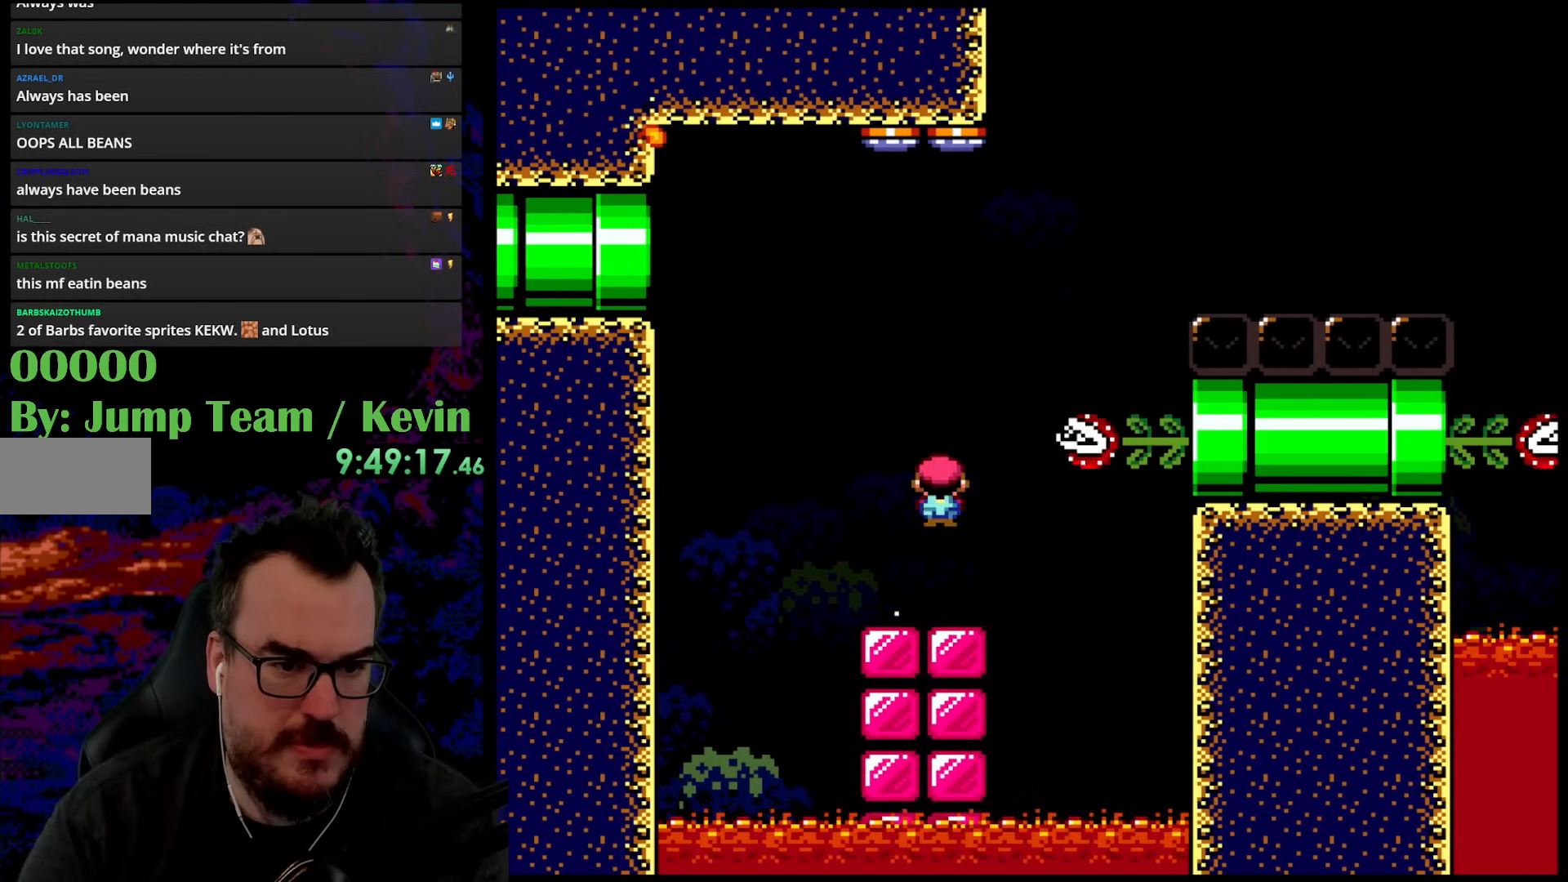
{"buttons": ["A", "X", "DPAD_RIGHT"], "events": [[67, "DPAD_DOWN", "down"], [83, "DPAD_DOWN", "up"], [83, "DPAD_LEFT", "down"], [83, "DPAD_RIGHT", "up"], [150, "DPAD_LEFT", "up"], [150, "DPAD_RIGHT", "down"]]}
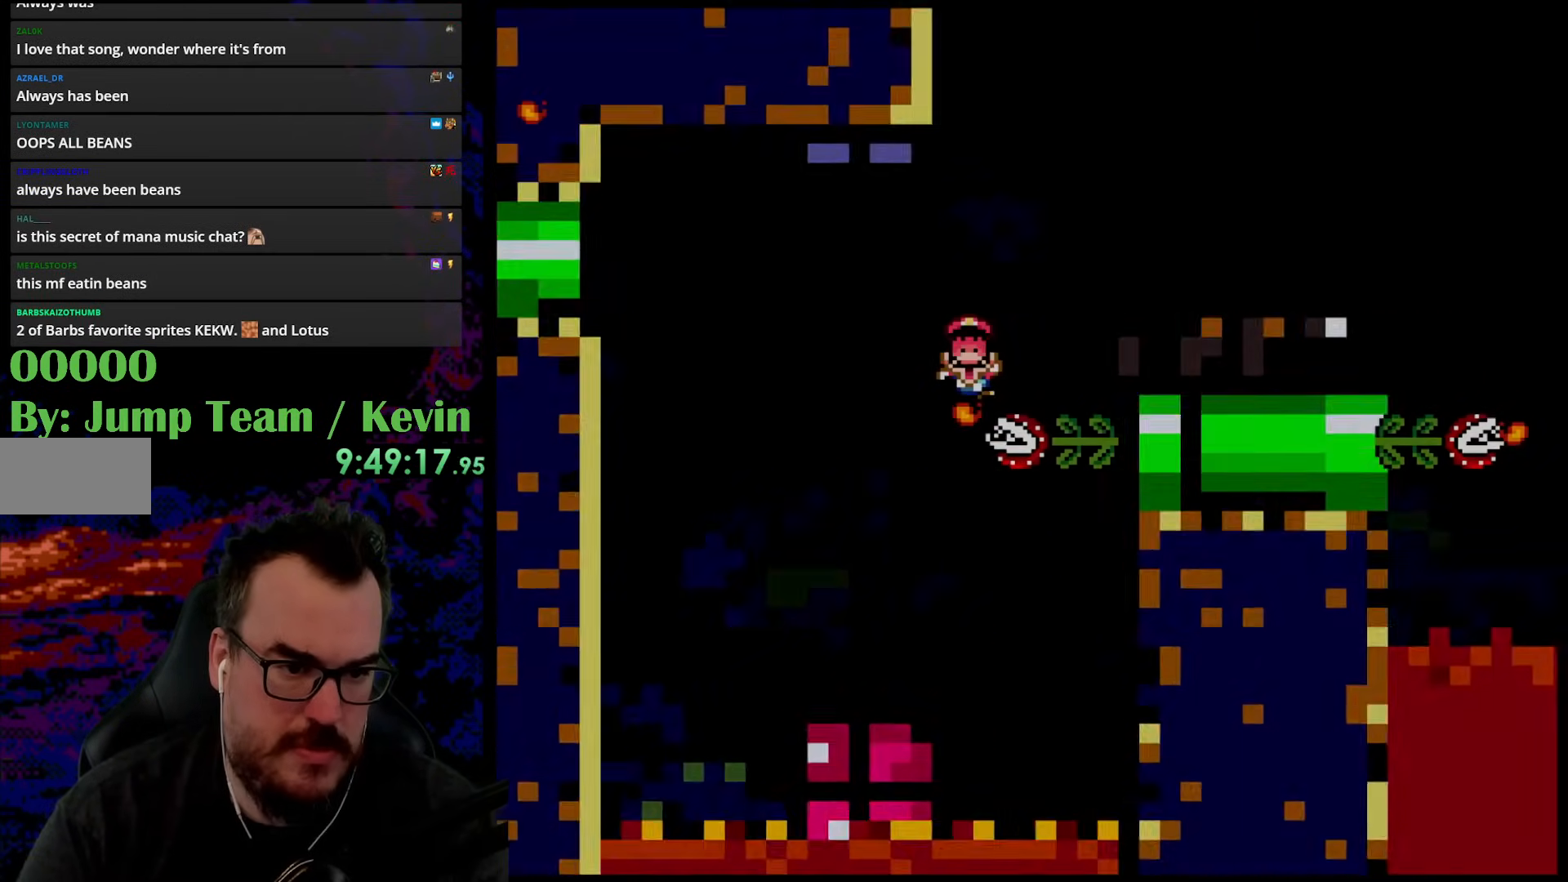
{"buttons": ["DPAD_RIGHT"], "events": [[367, "A", "up"], [500, "X", "up"]]}
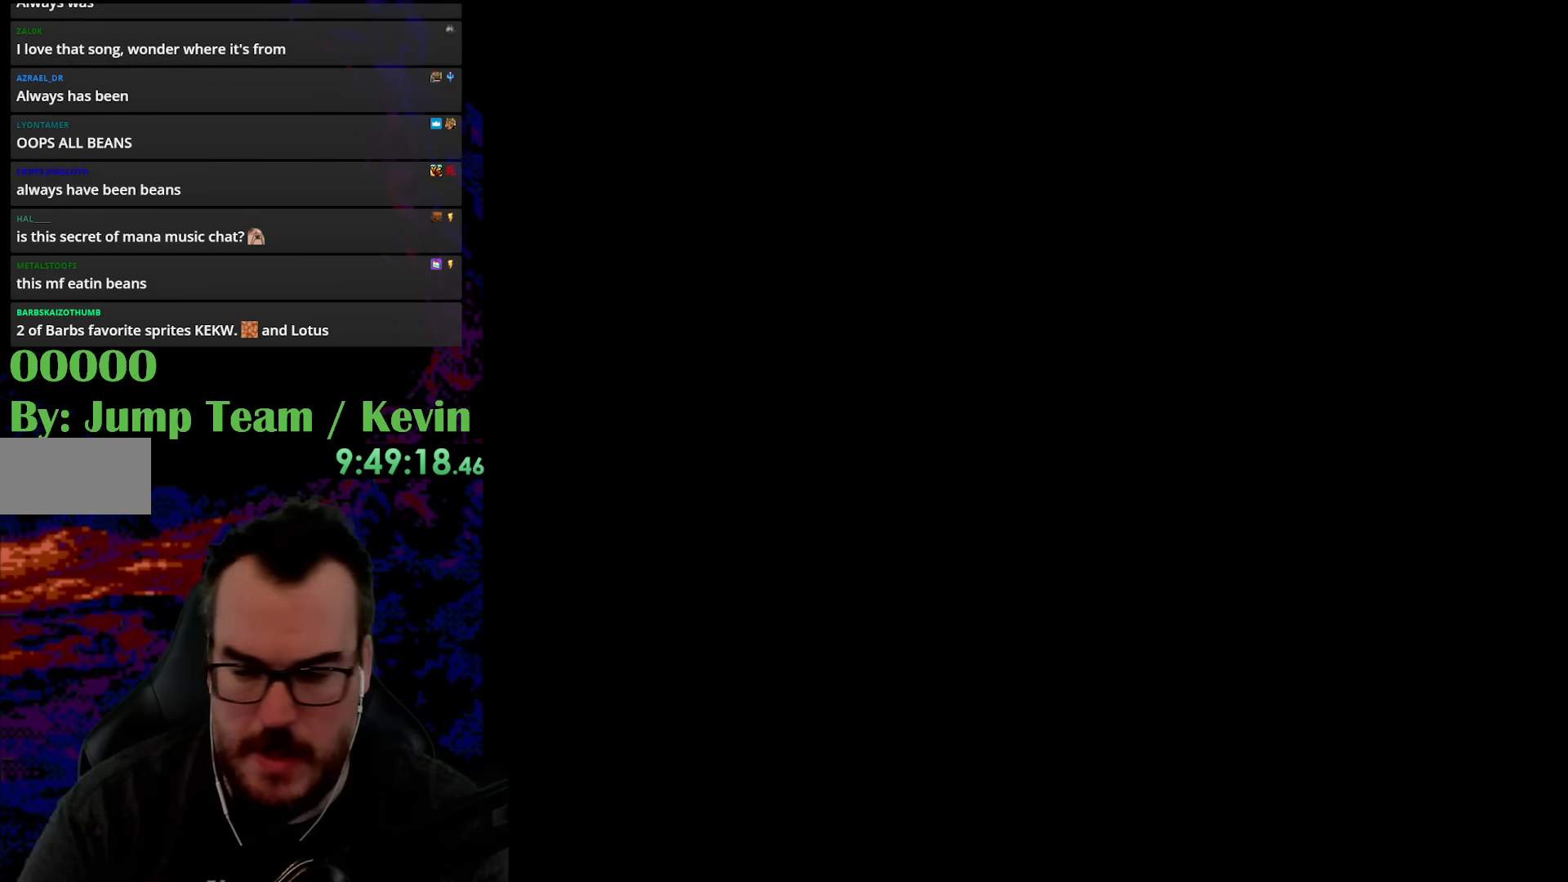
{"buttons": [], "events": [[17, "DPAD_RIGHT", "up"]]}